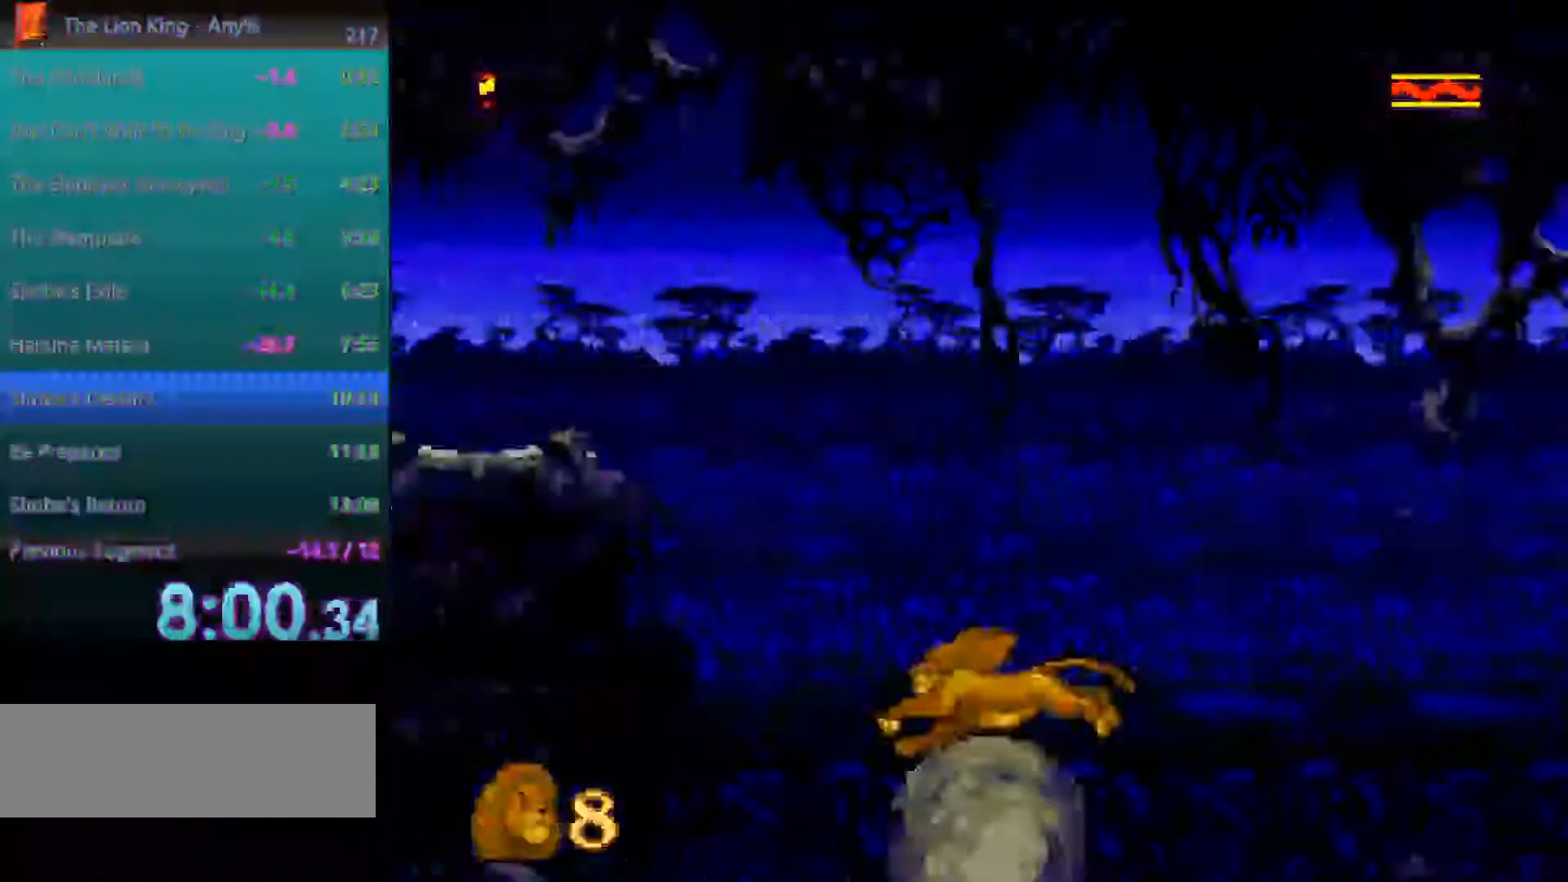
Gameplay with a controller; each line is a JSON object with the inputs held at the frame after it. "events" lists button and stick changes between this image and that frame as [ms after this image, input, new state], when the widget could be followed in between. Not read: DPAD_LEFT DPAD_RIGHT DPAD_UP L3 R3.
{"buttons": [], "events": [[100, "A", "down"], [333, "C", "down"], [400, "A", "up"], [483, "C", "up"]]}
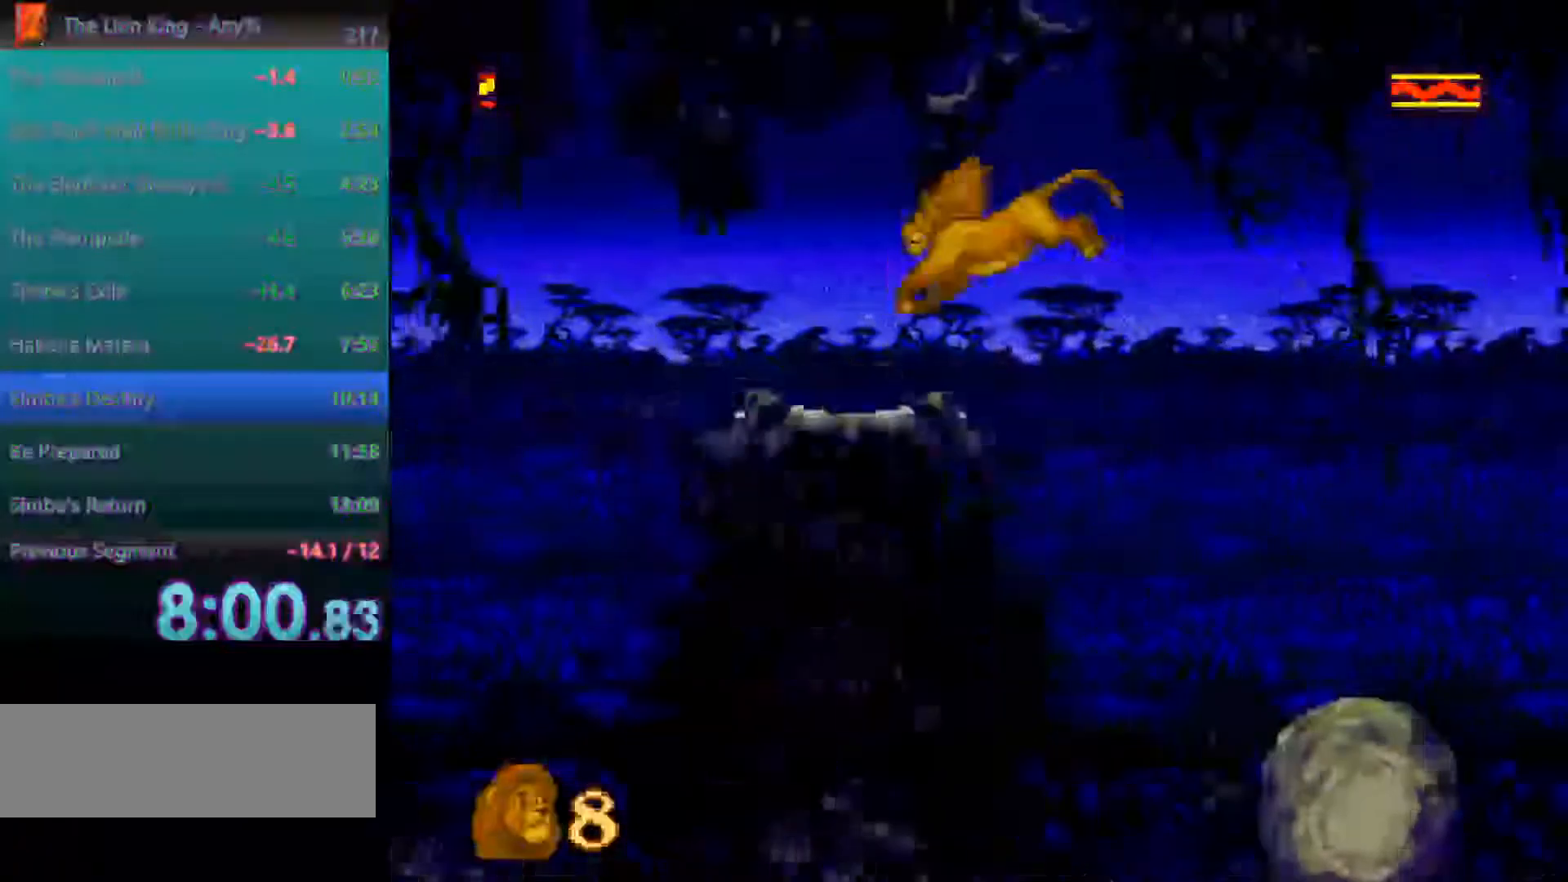
{"buttons": [], "events": []}
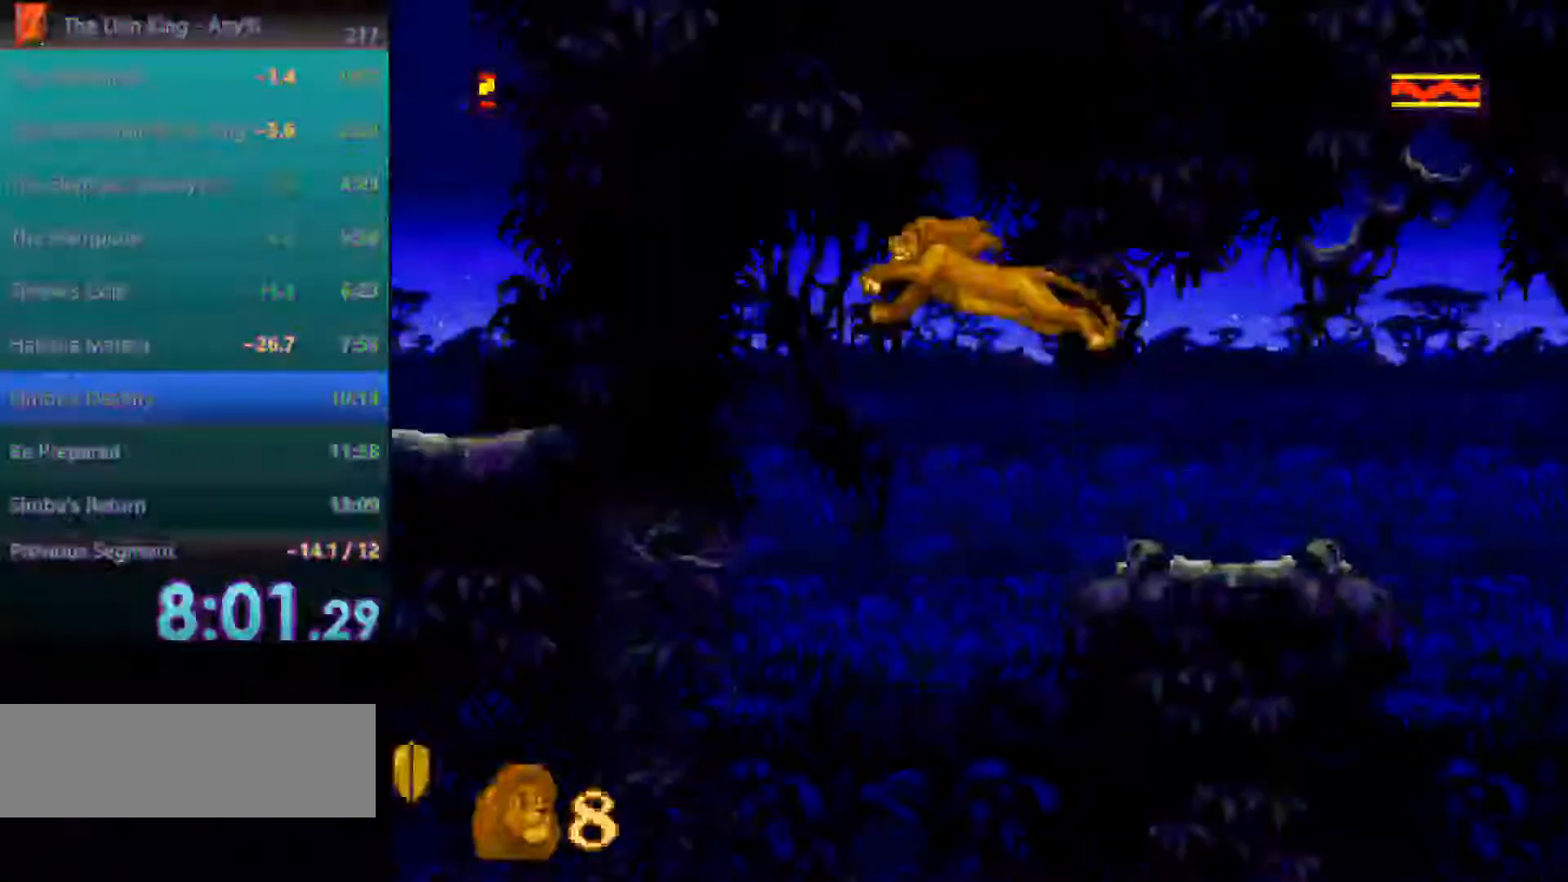
{"buttons": ["C"], "events": [[200, "C", "down"]]}
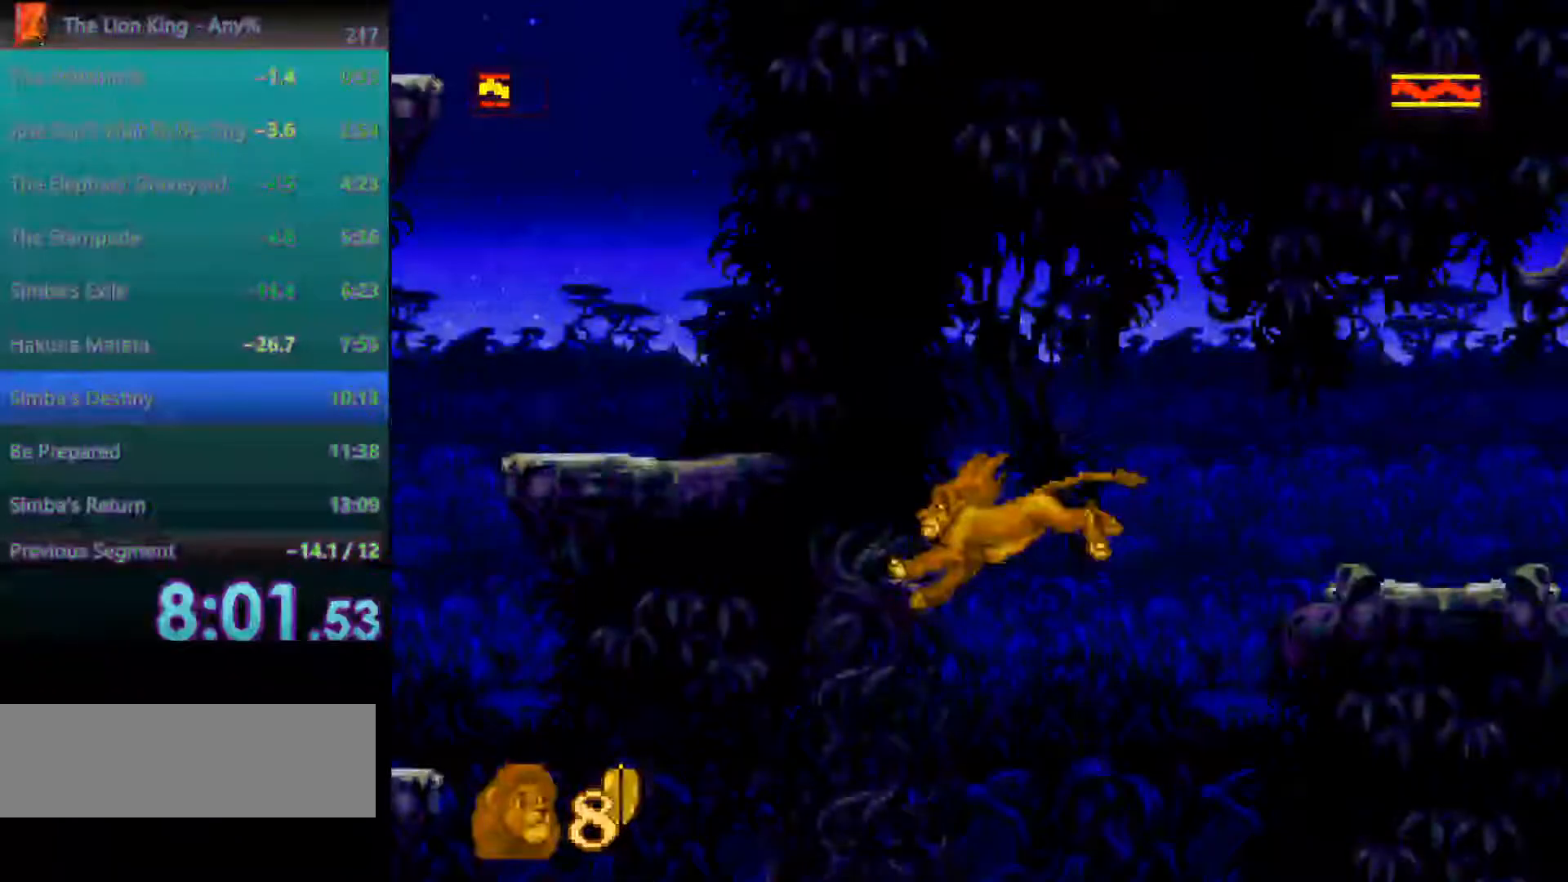
{"buttons": [], "events": [[217, "C", "up"]]}
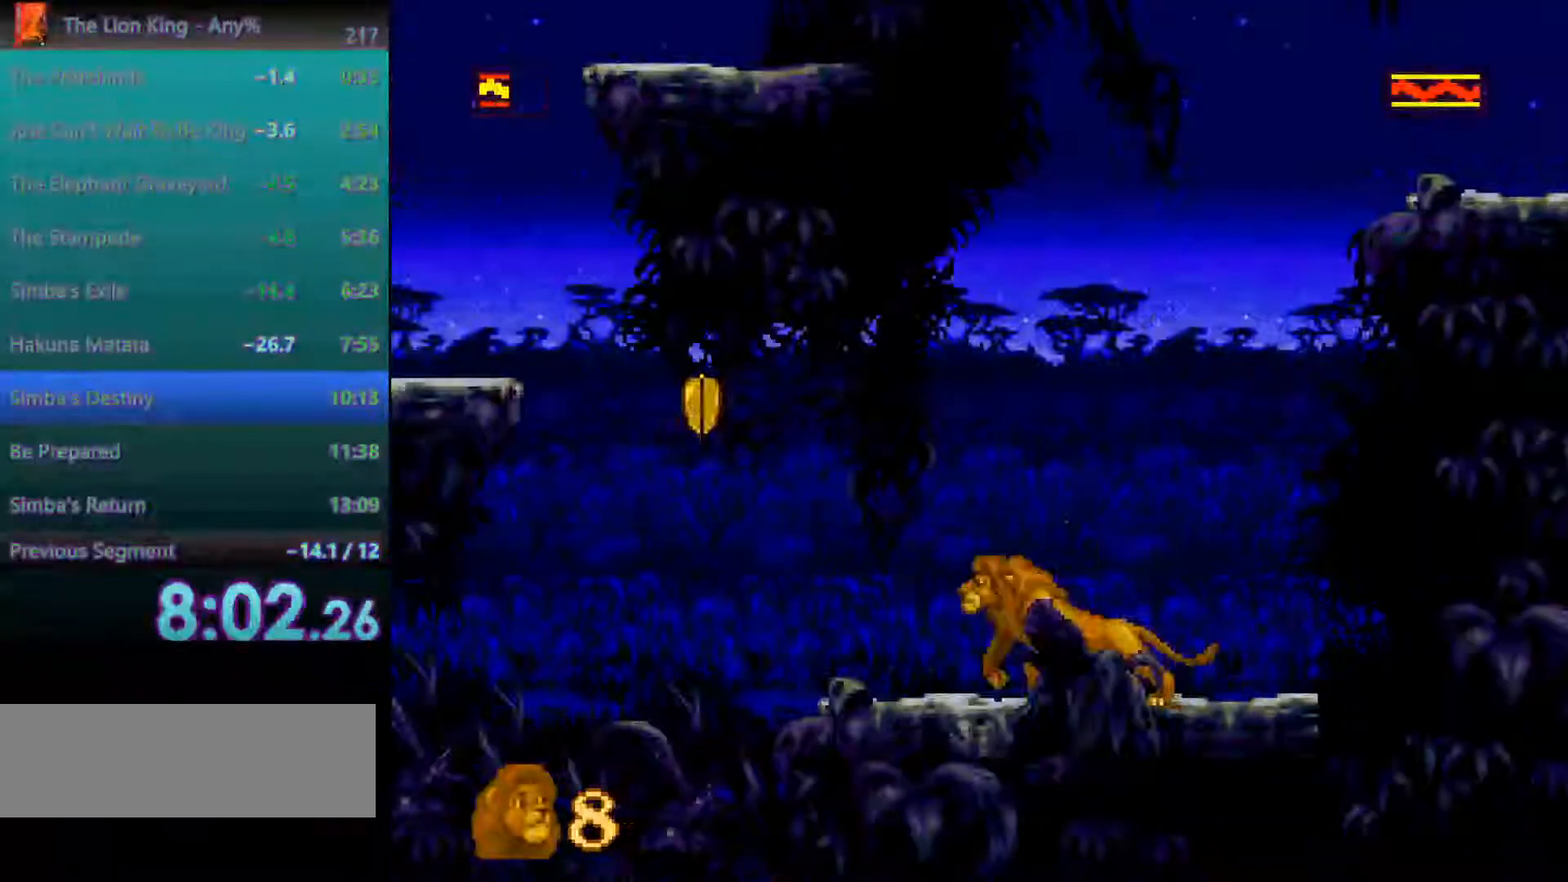
{"buttons": [], "events": []}
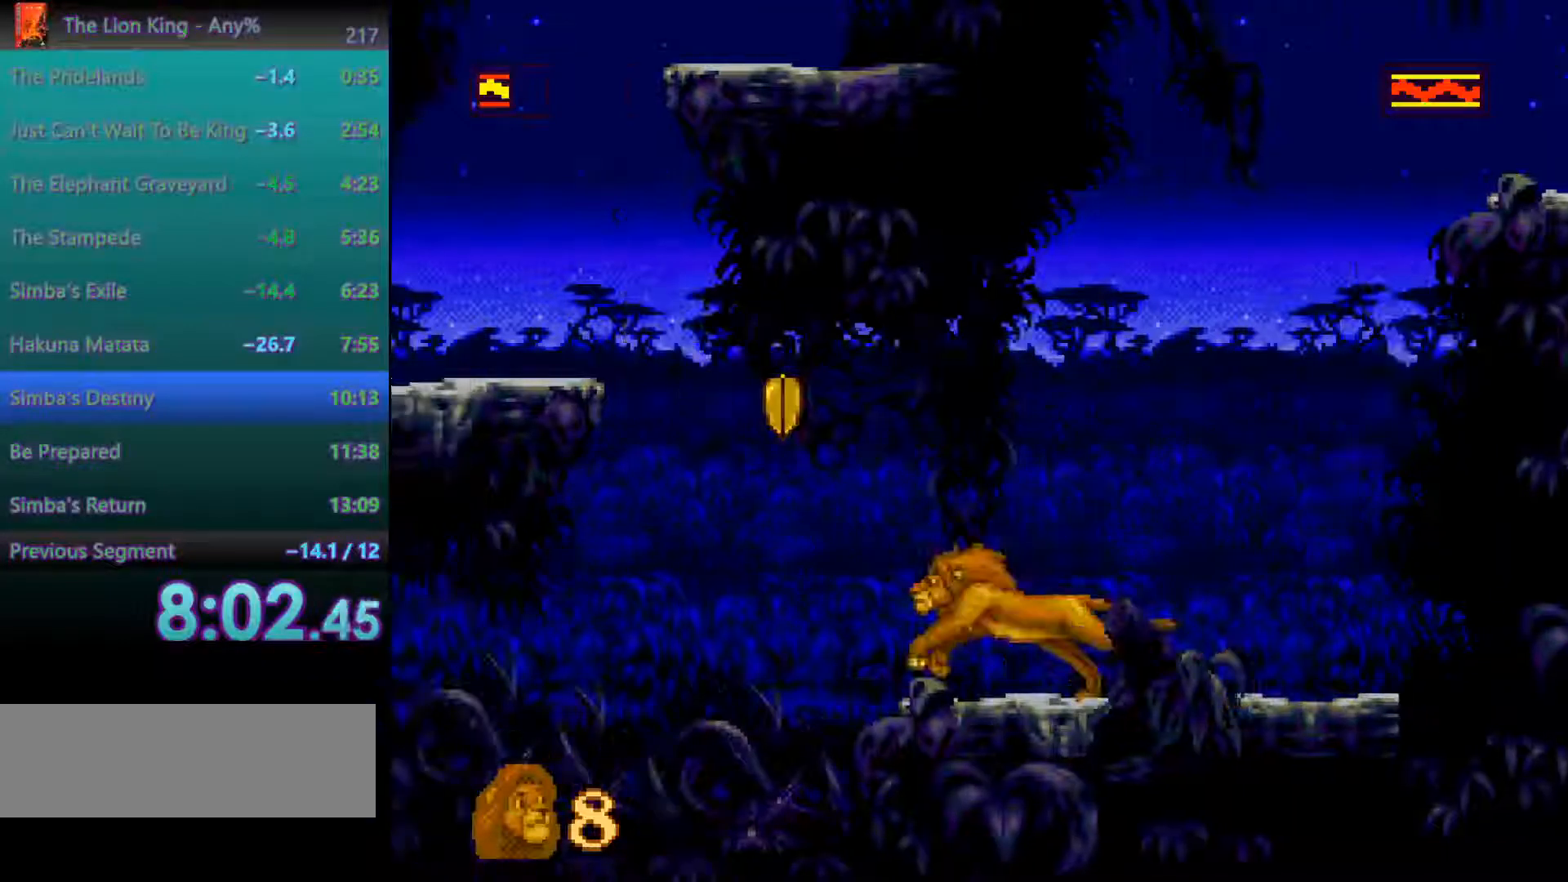
{"buttons": [], "events": [[167, "A", "down"], [233, "A", "up"]]}
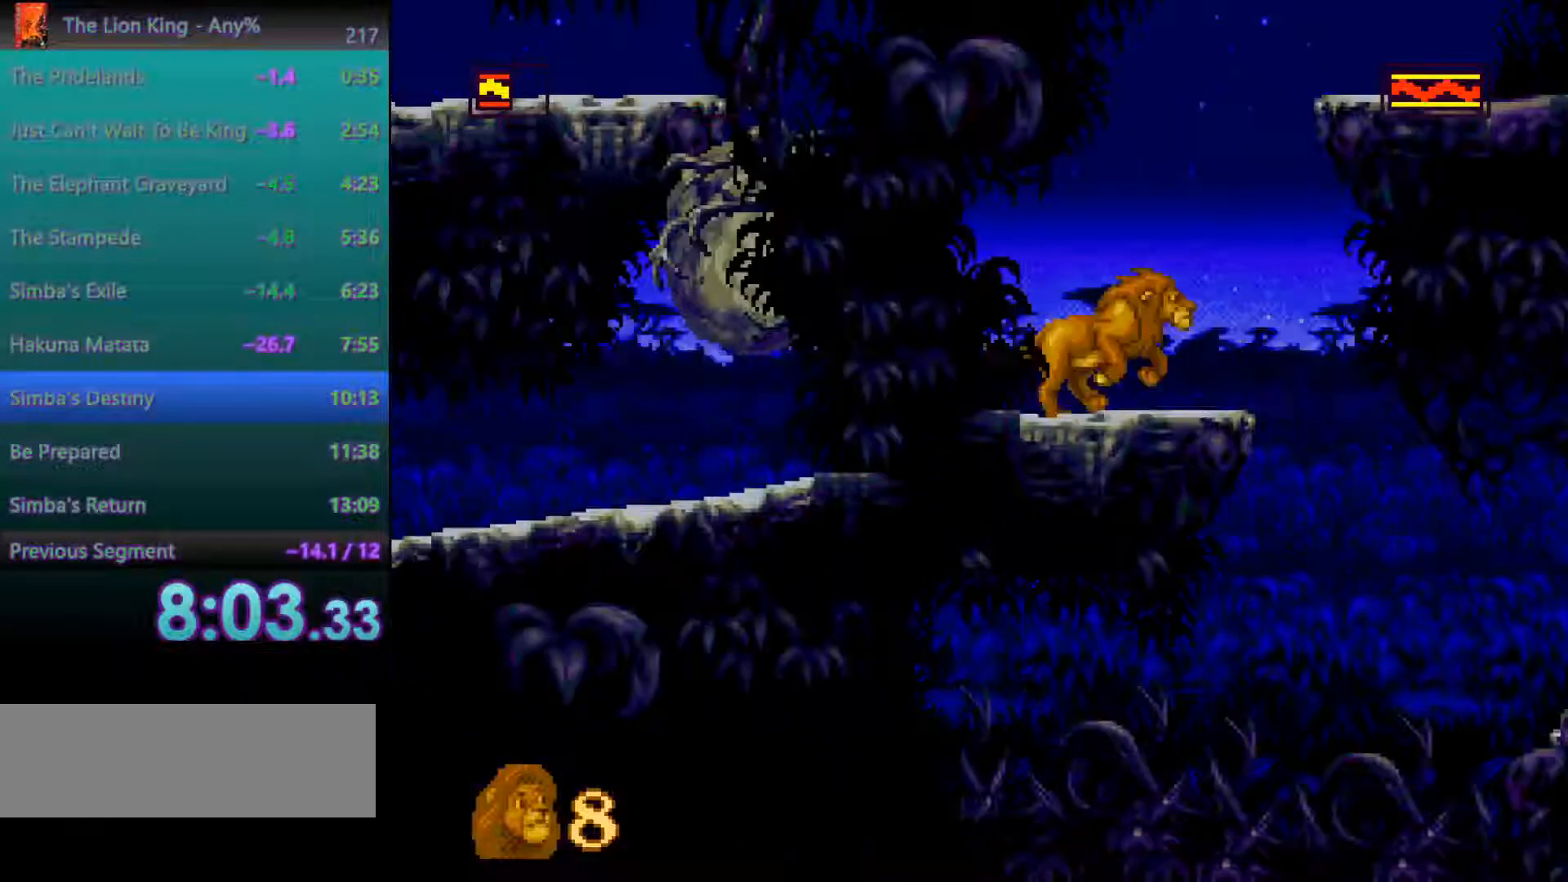
{"buttons": ["A"], "events": [[167, "A", "down"]]}
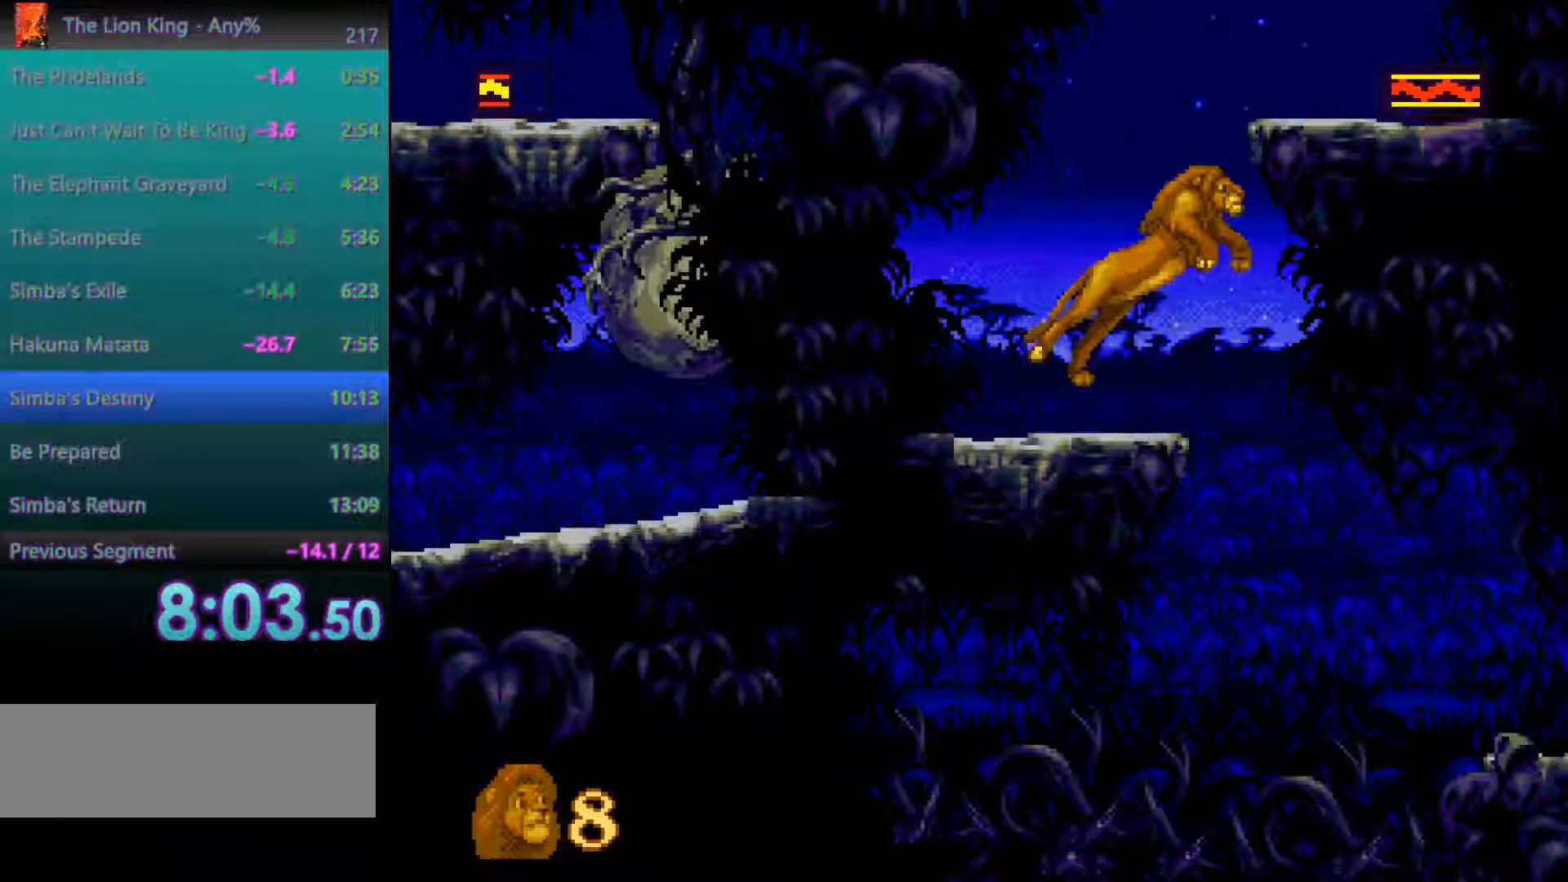
{"buttons": [], "events": [[17, "A", "up"], [17, "C", "down"], [100, "C", "up"]]}
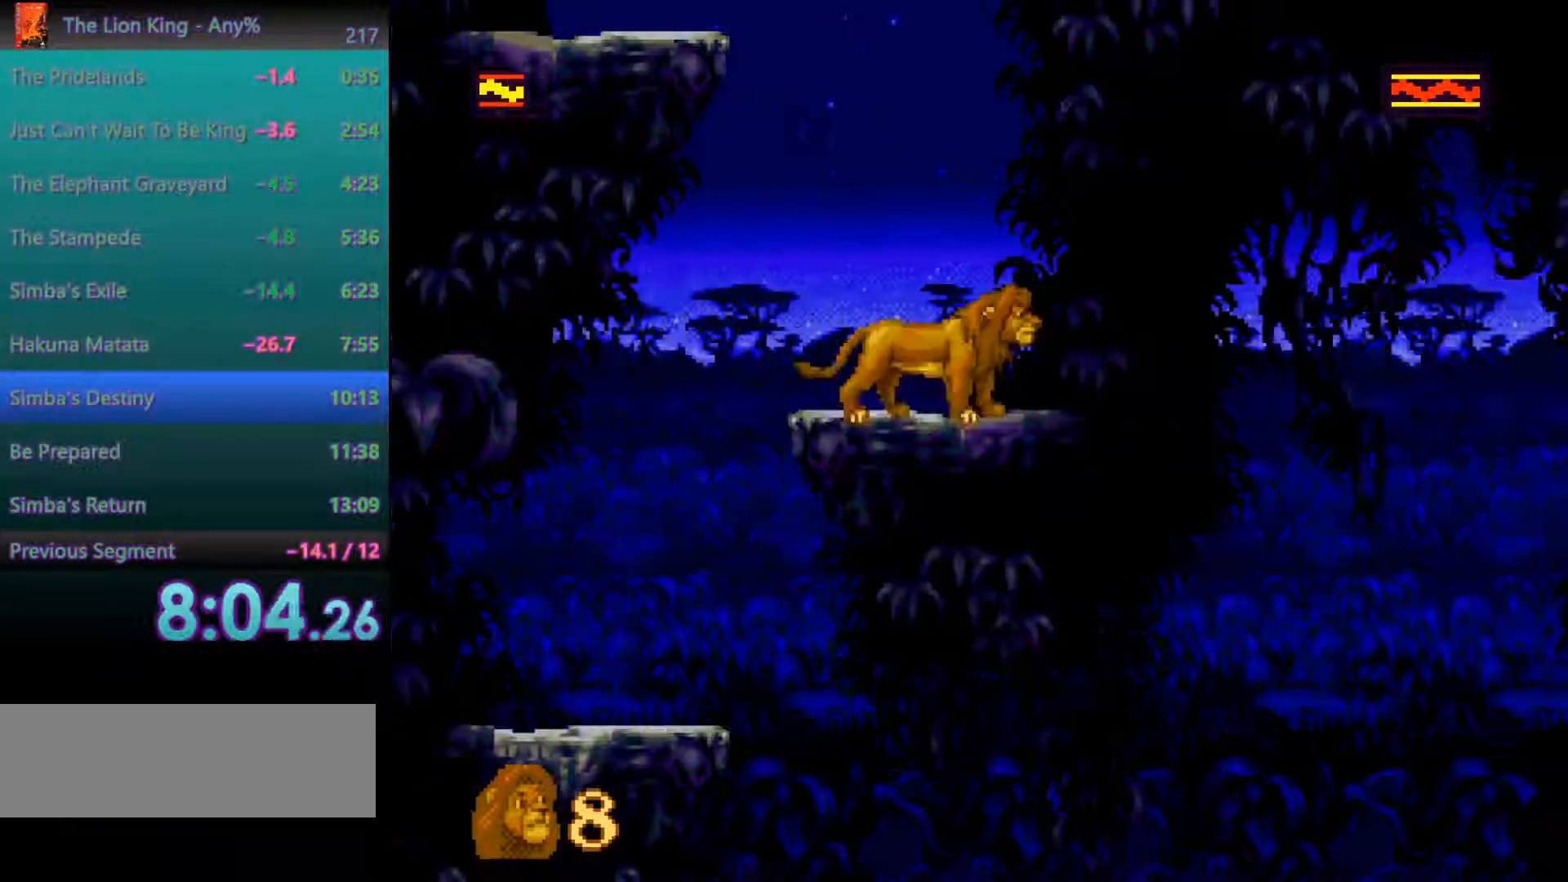
{"buttons": ["A"], "events": [[183, "A", "down"]]}
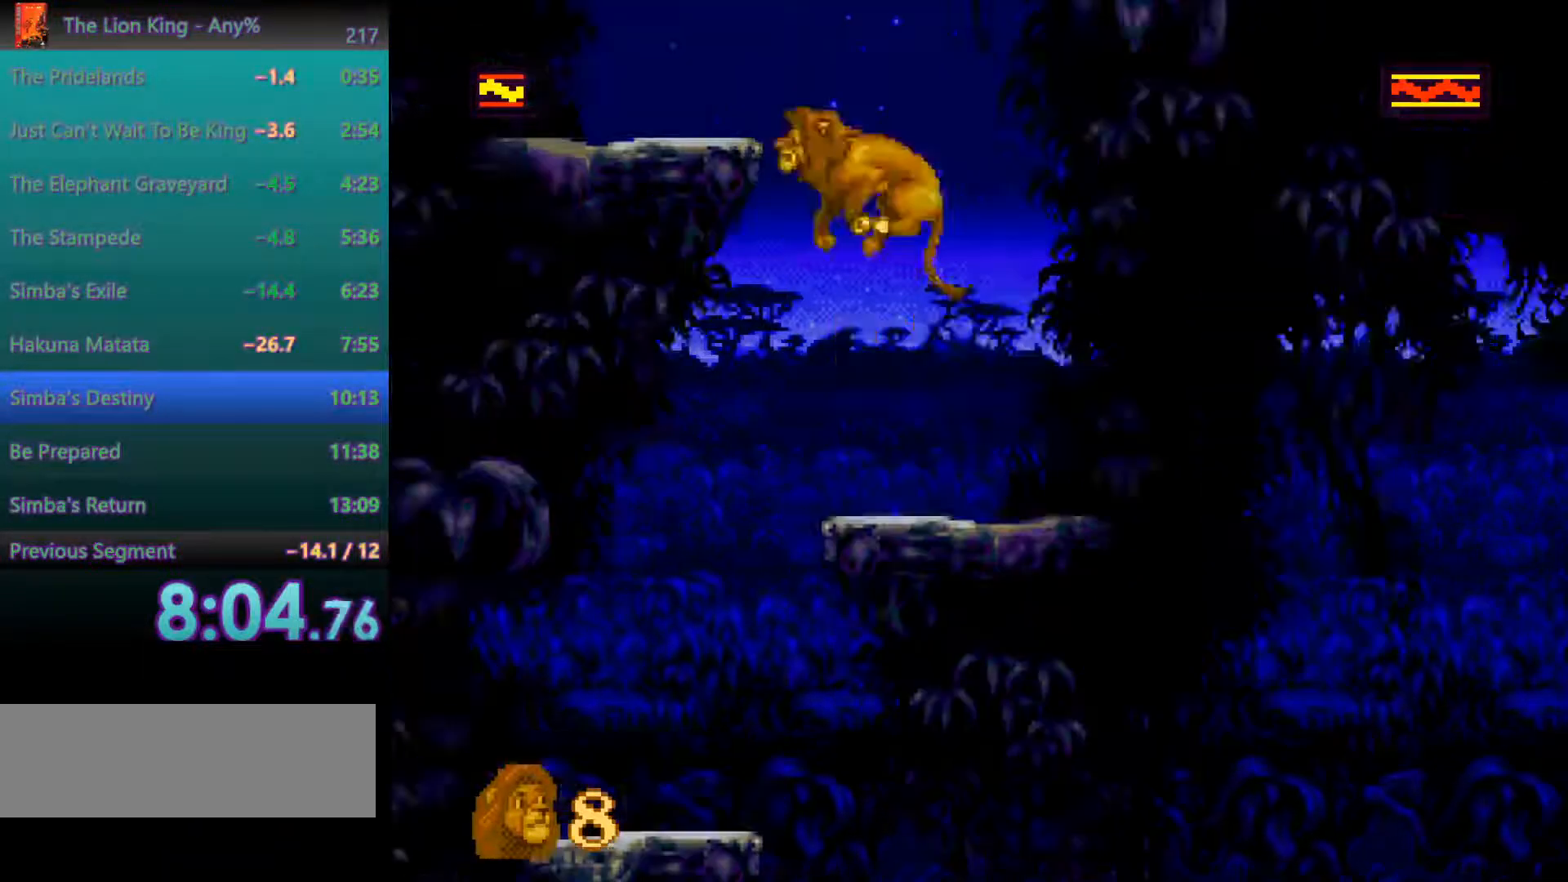
{"buttons": [], "events": [[50, "C", "down"], [183, "A", "up"], [267, "C", "up"]]}
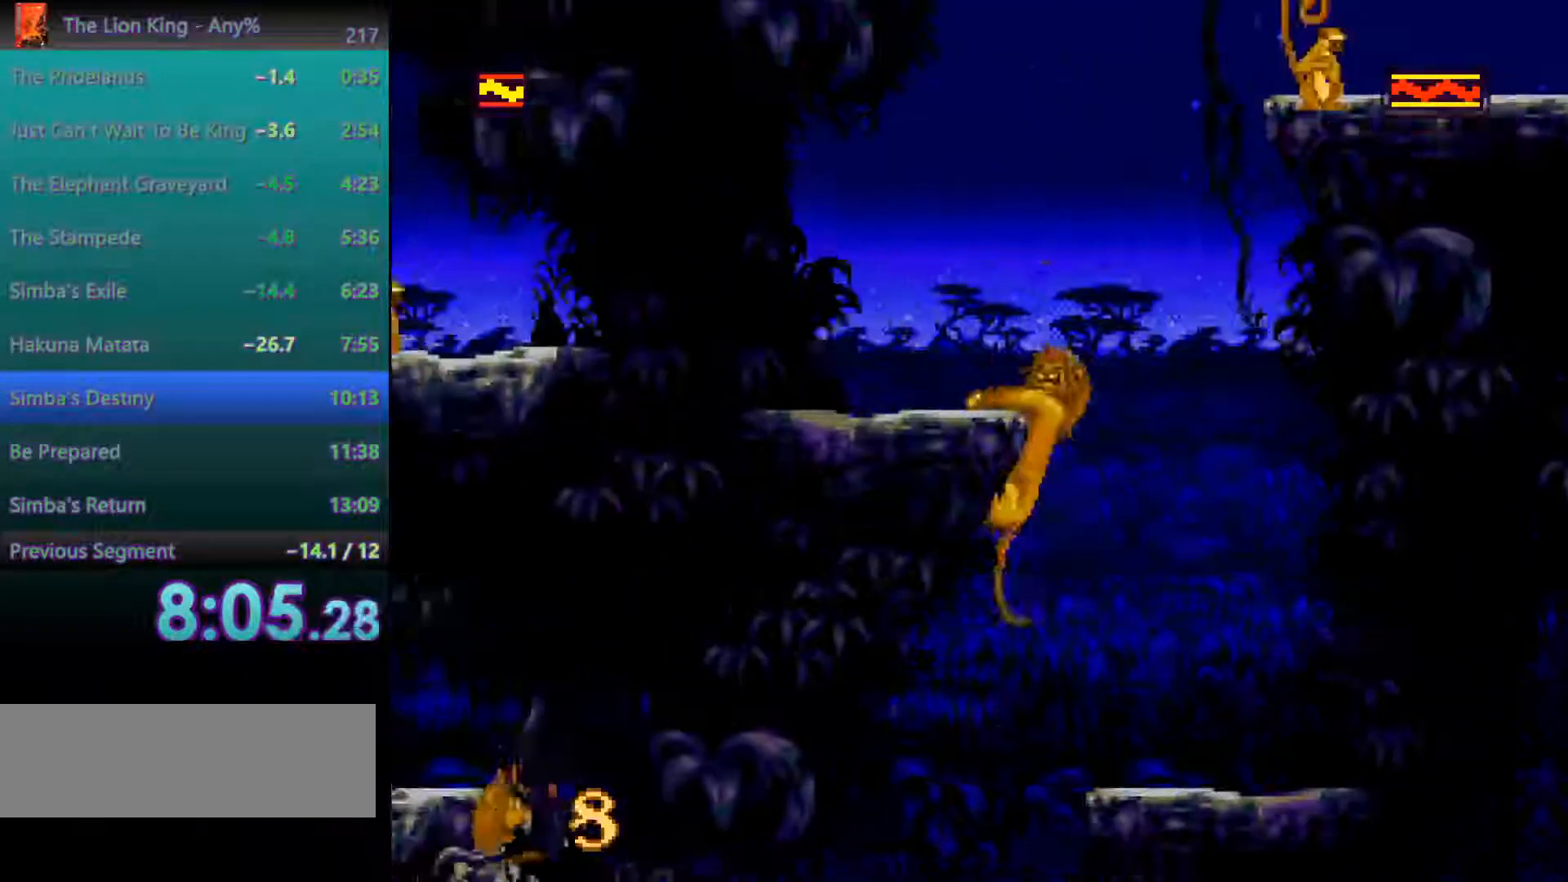
{"buttons": [], "events": []}
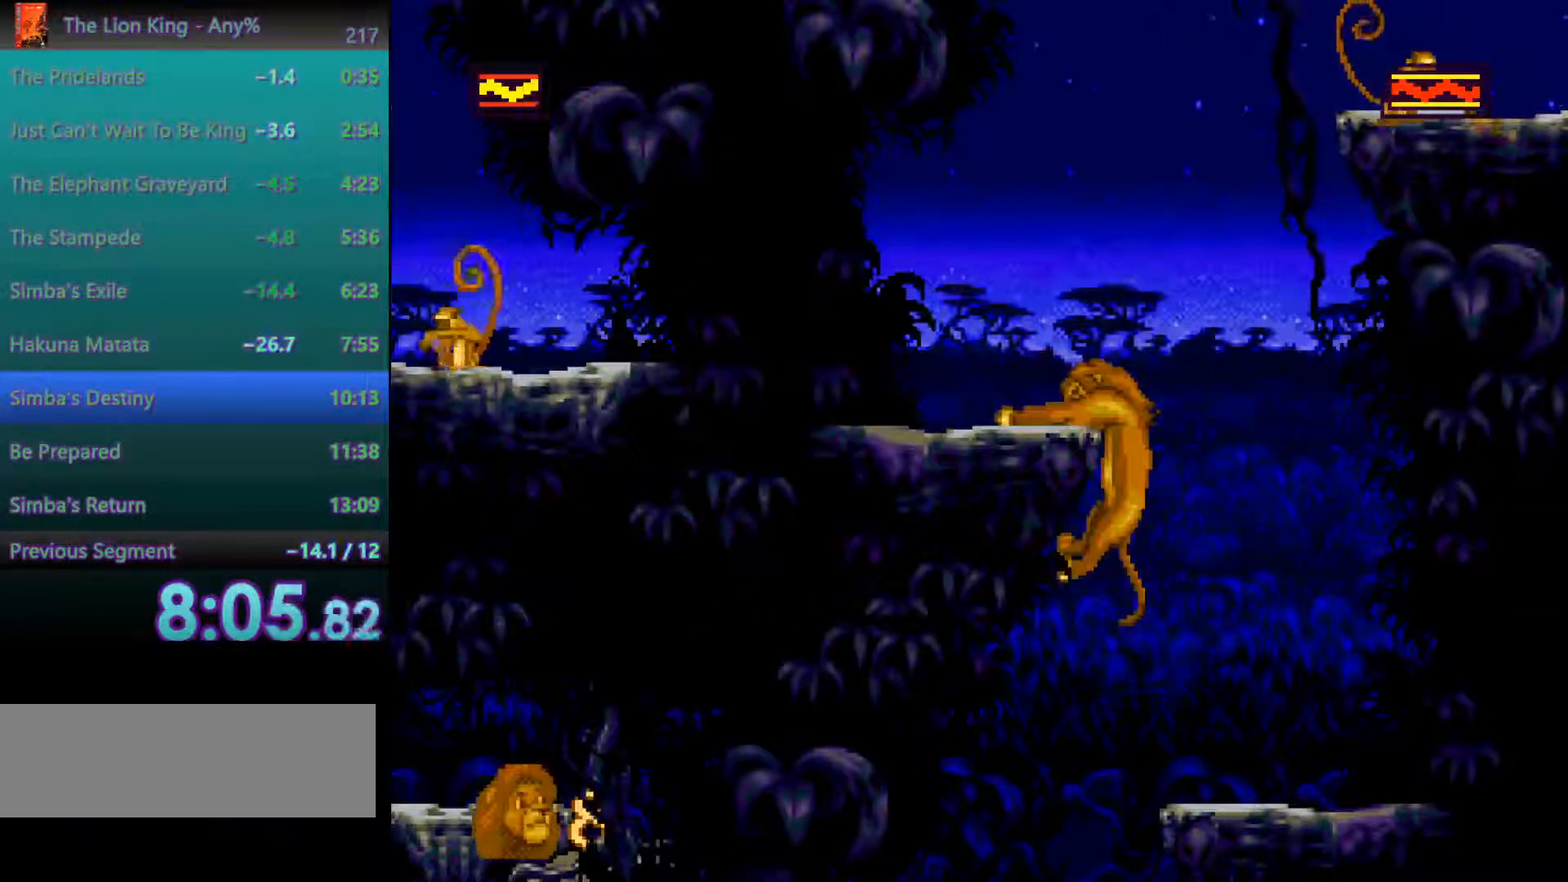
{"buttons": [], "events": []}
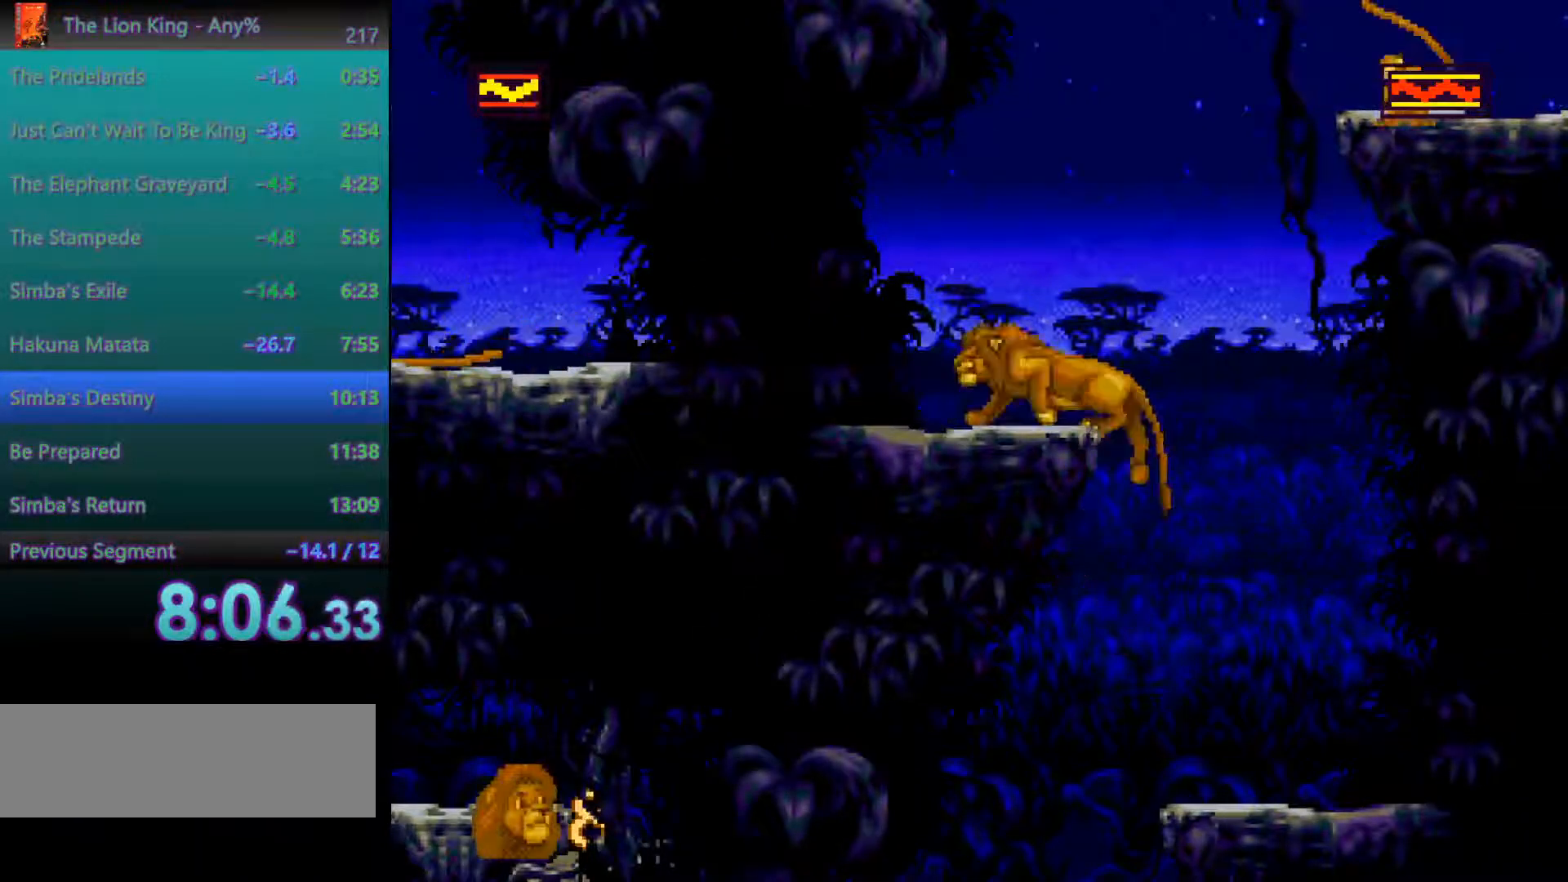
{"buttons": [], "events": []}
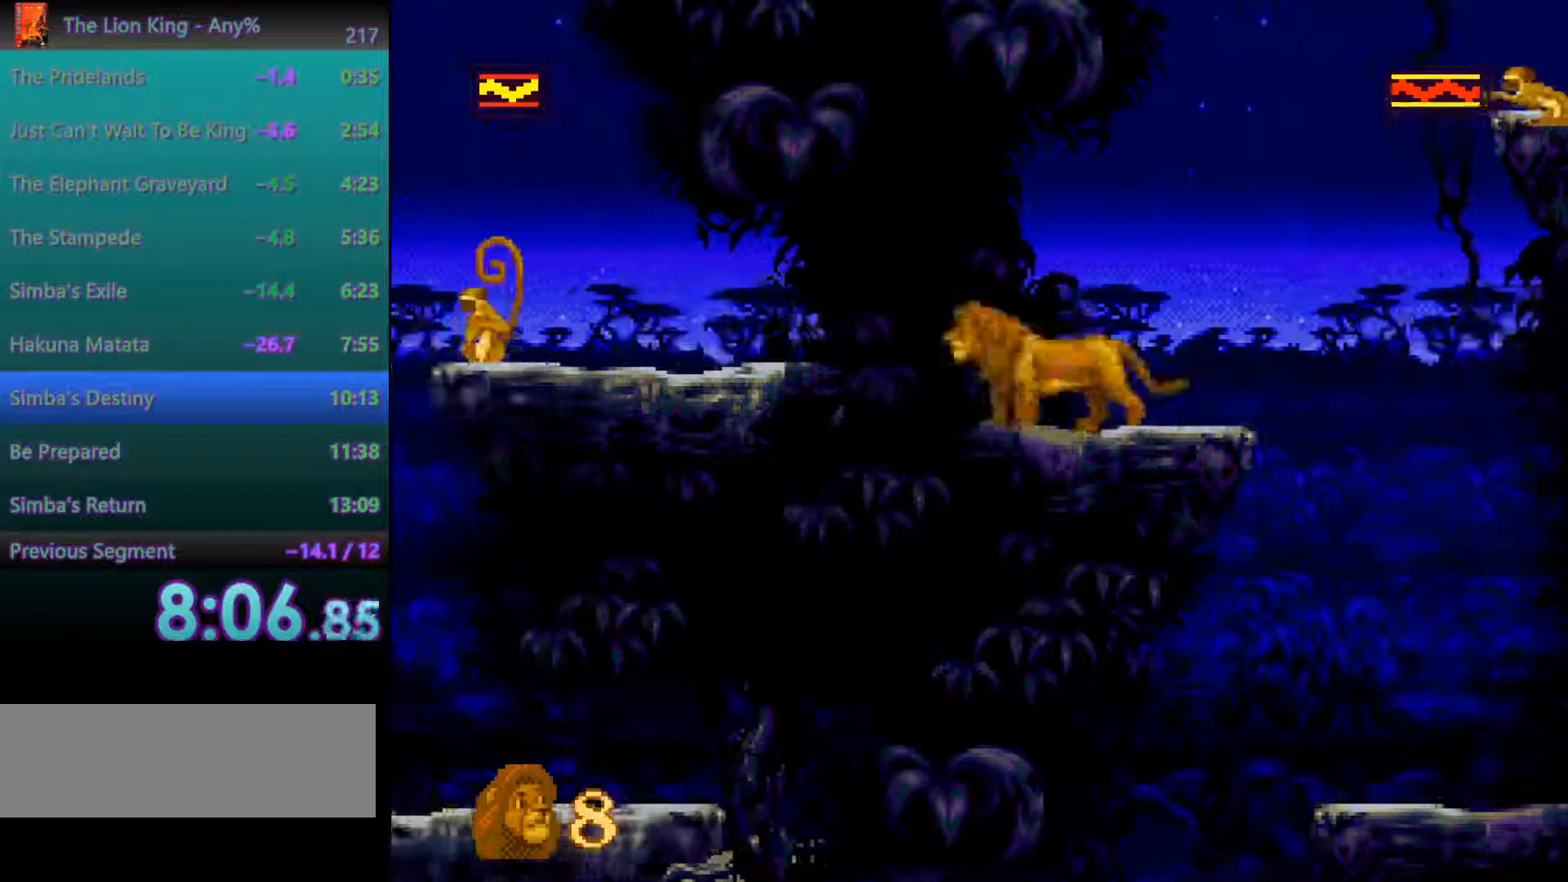
{"buttons": ["A"], "events": [[300, "A", "down"]]}
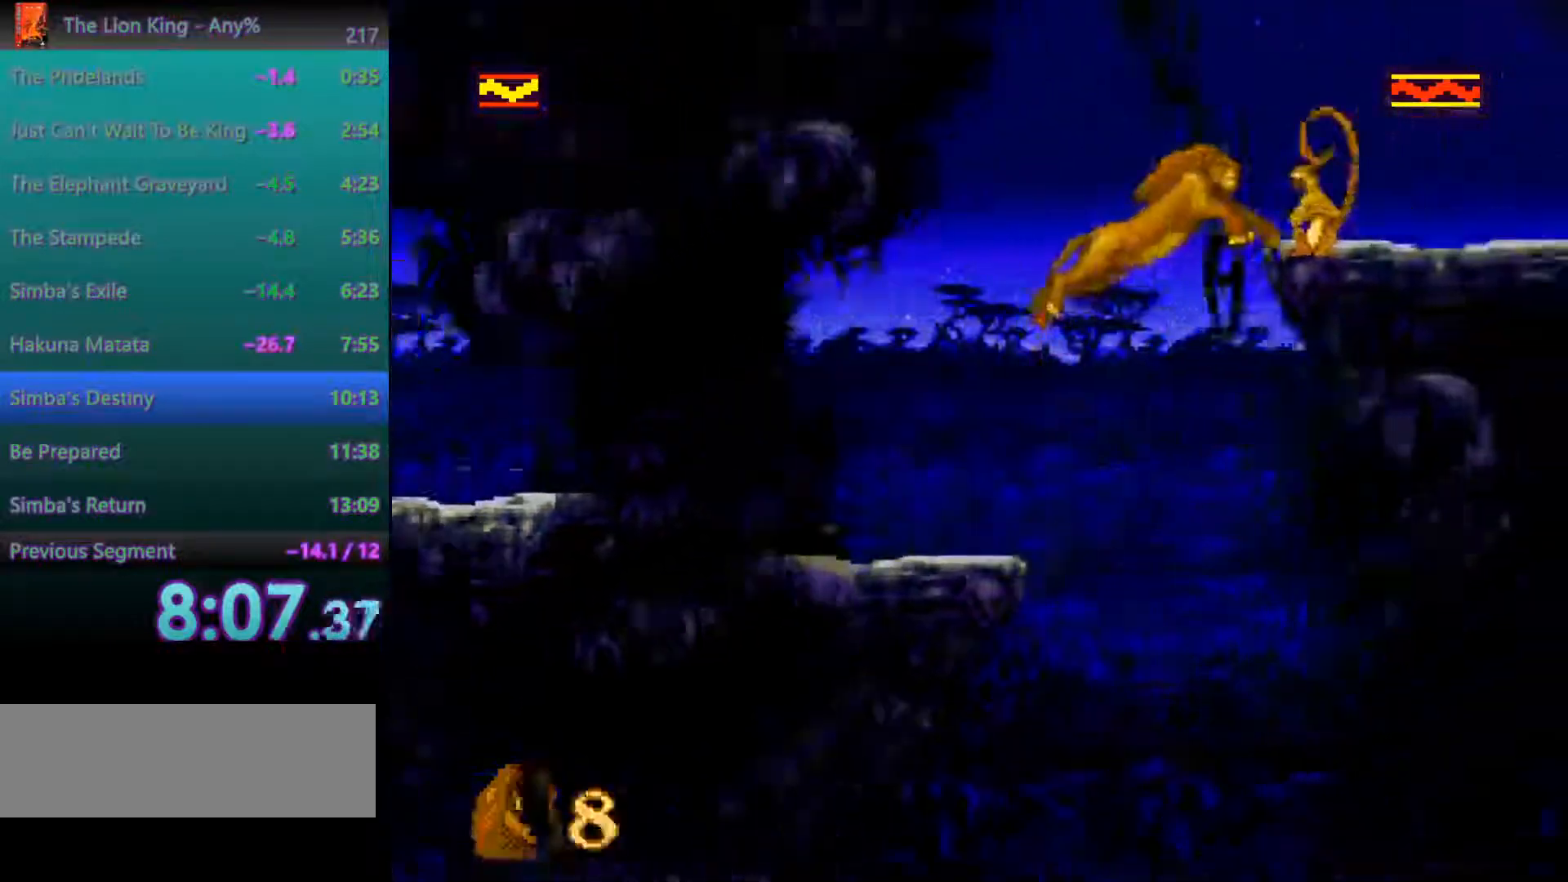
{"buttons": [], "events": [[33, "C", "down"], [117, "A", "up"], [283, "C", "up"]]}
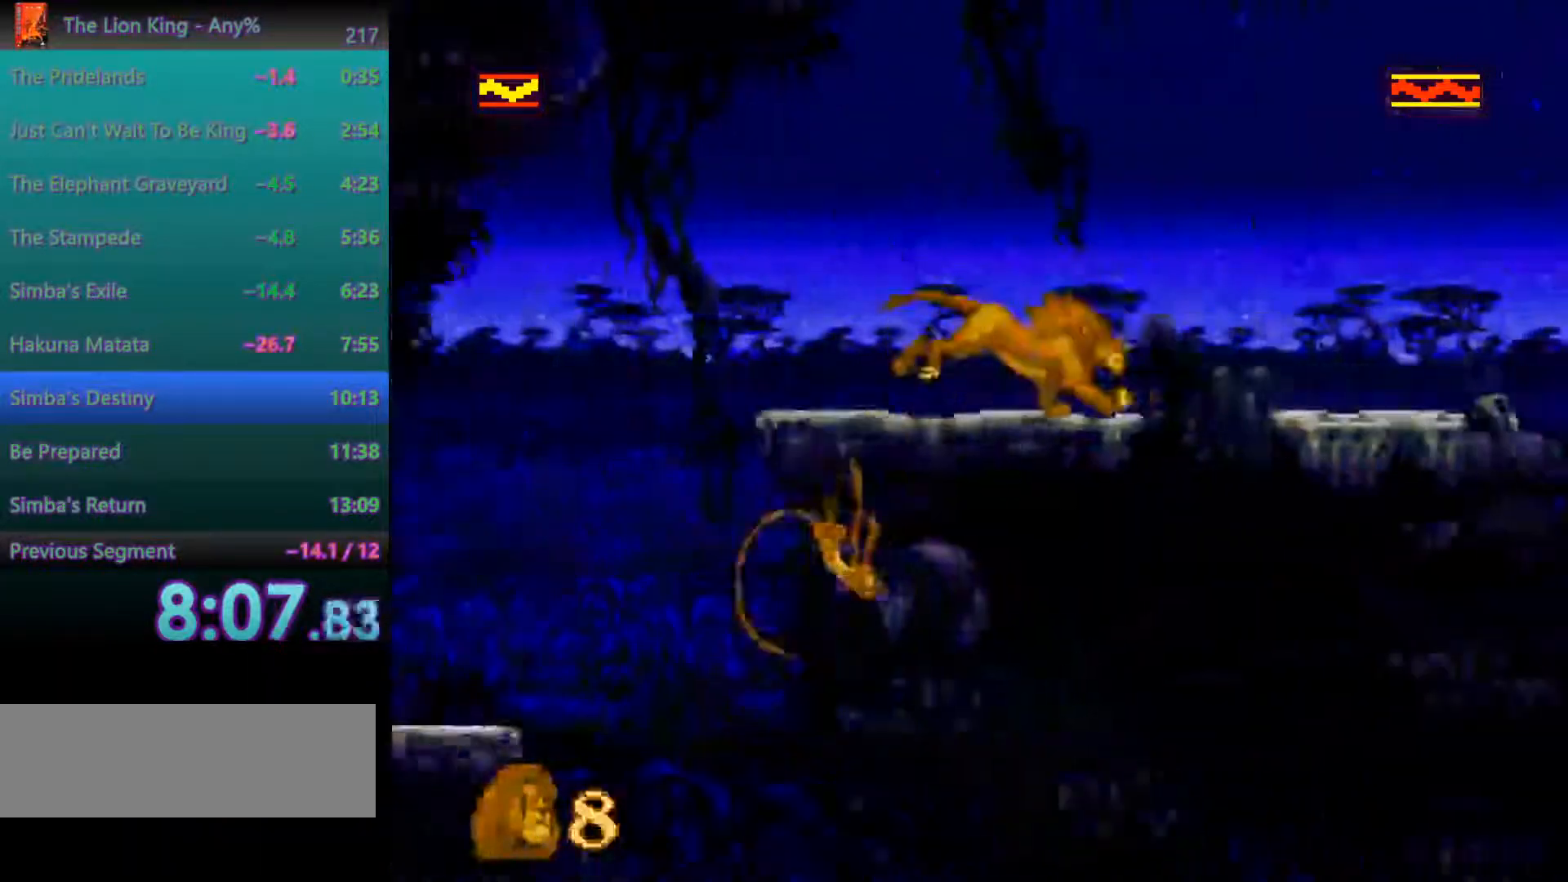
{"buttons": ["A"], "events": [[483, "A", "down"]]}
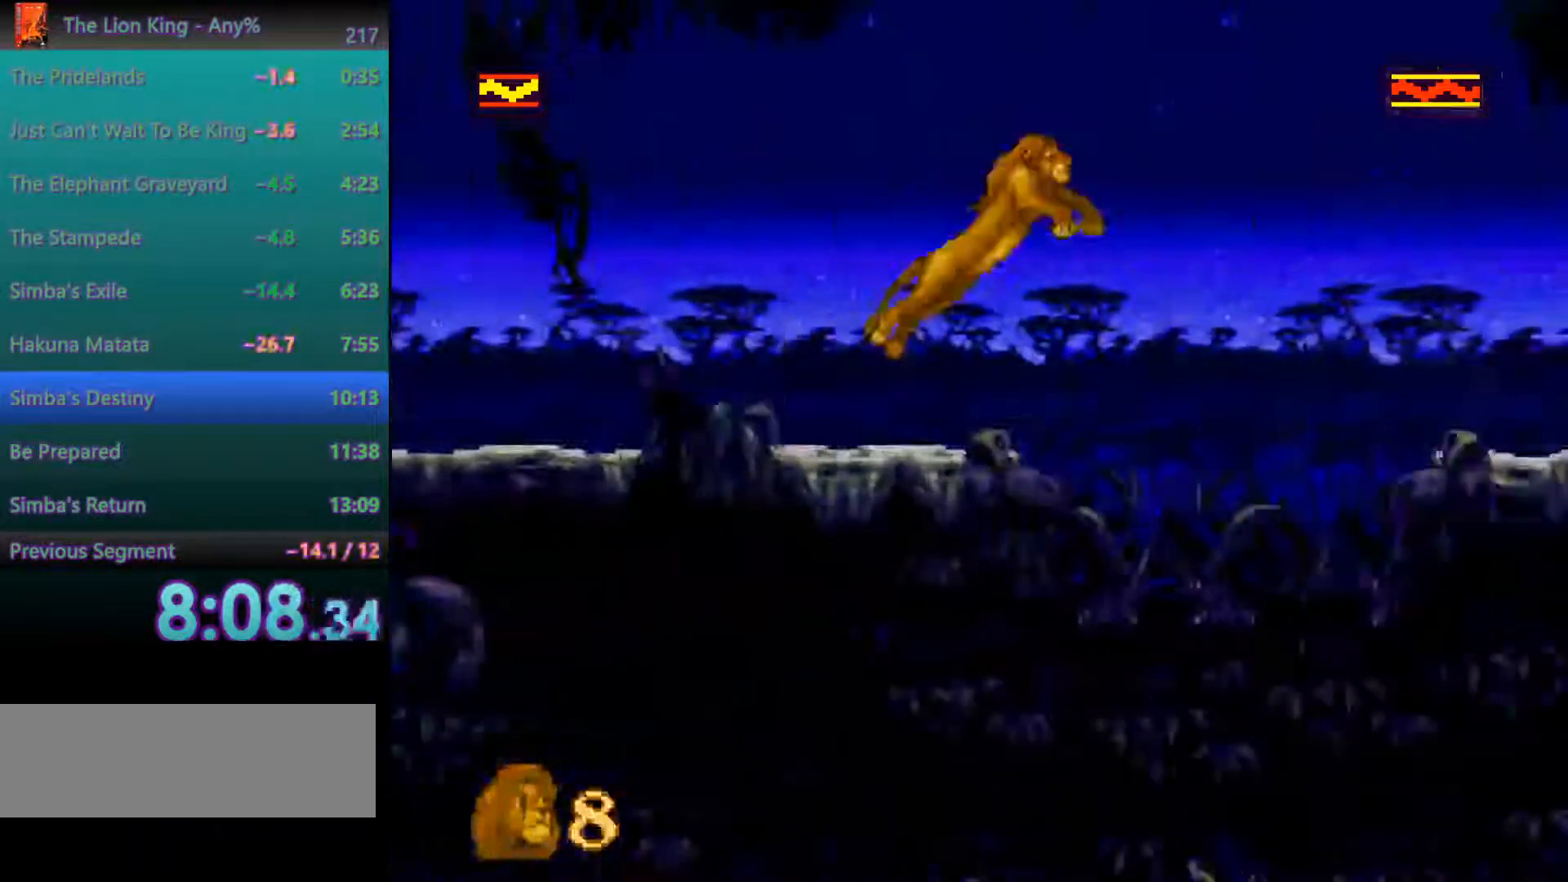
{"buttons": [], "events": [[317, "A", "up"]]}
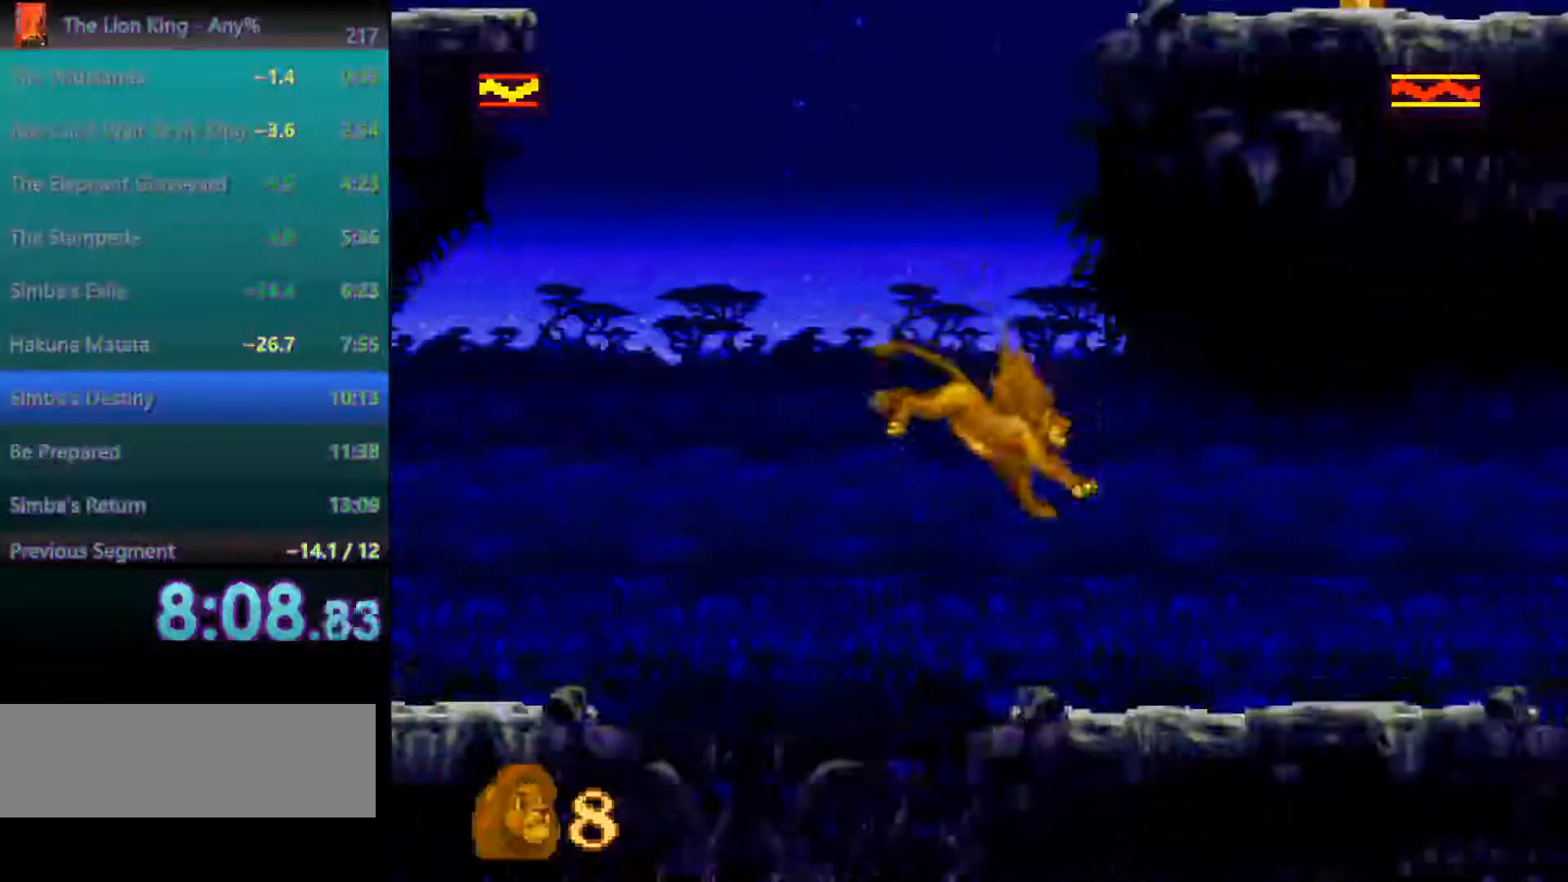
{"buttons": [], "events": []}
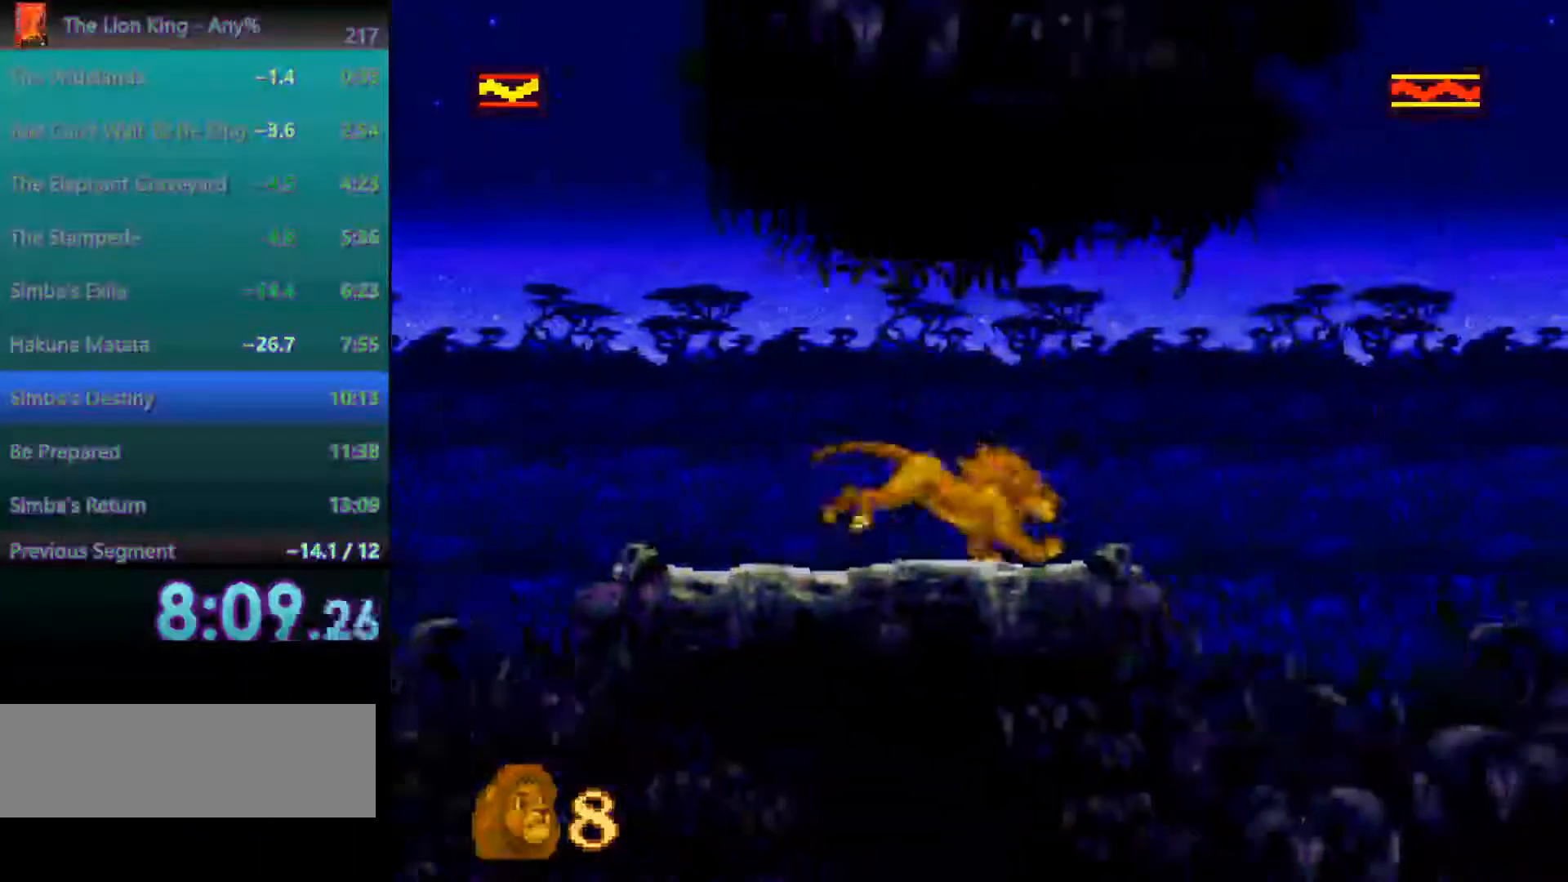
{"buttons": [], "events": [[17, "A", "down"], [333, "A", "up"]]}
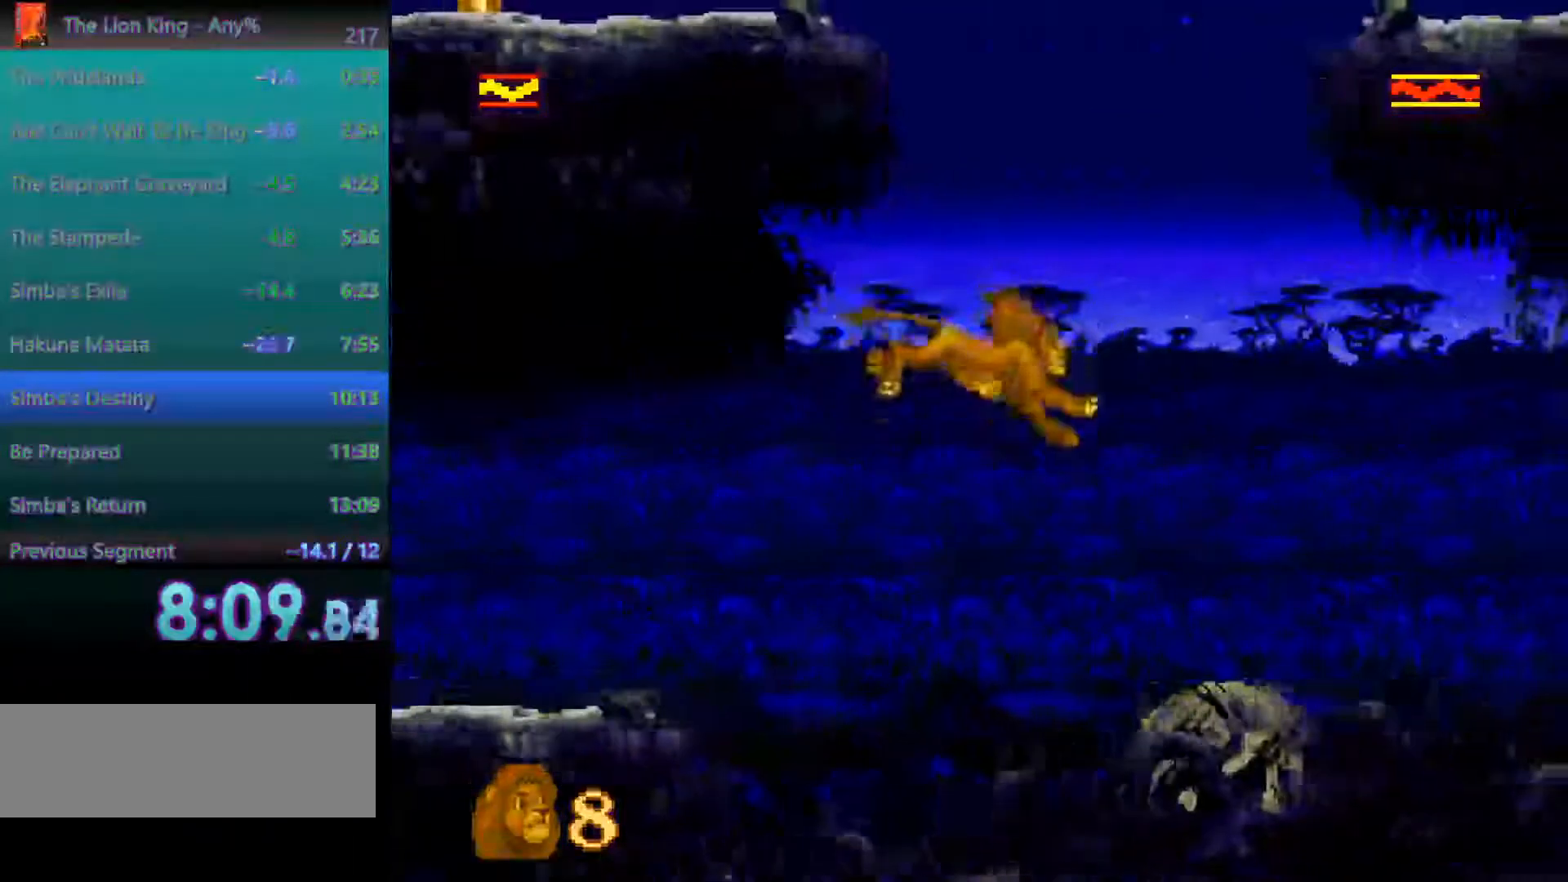
{"buttons": ["A"], "events": [[283, "A", "down"]]}
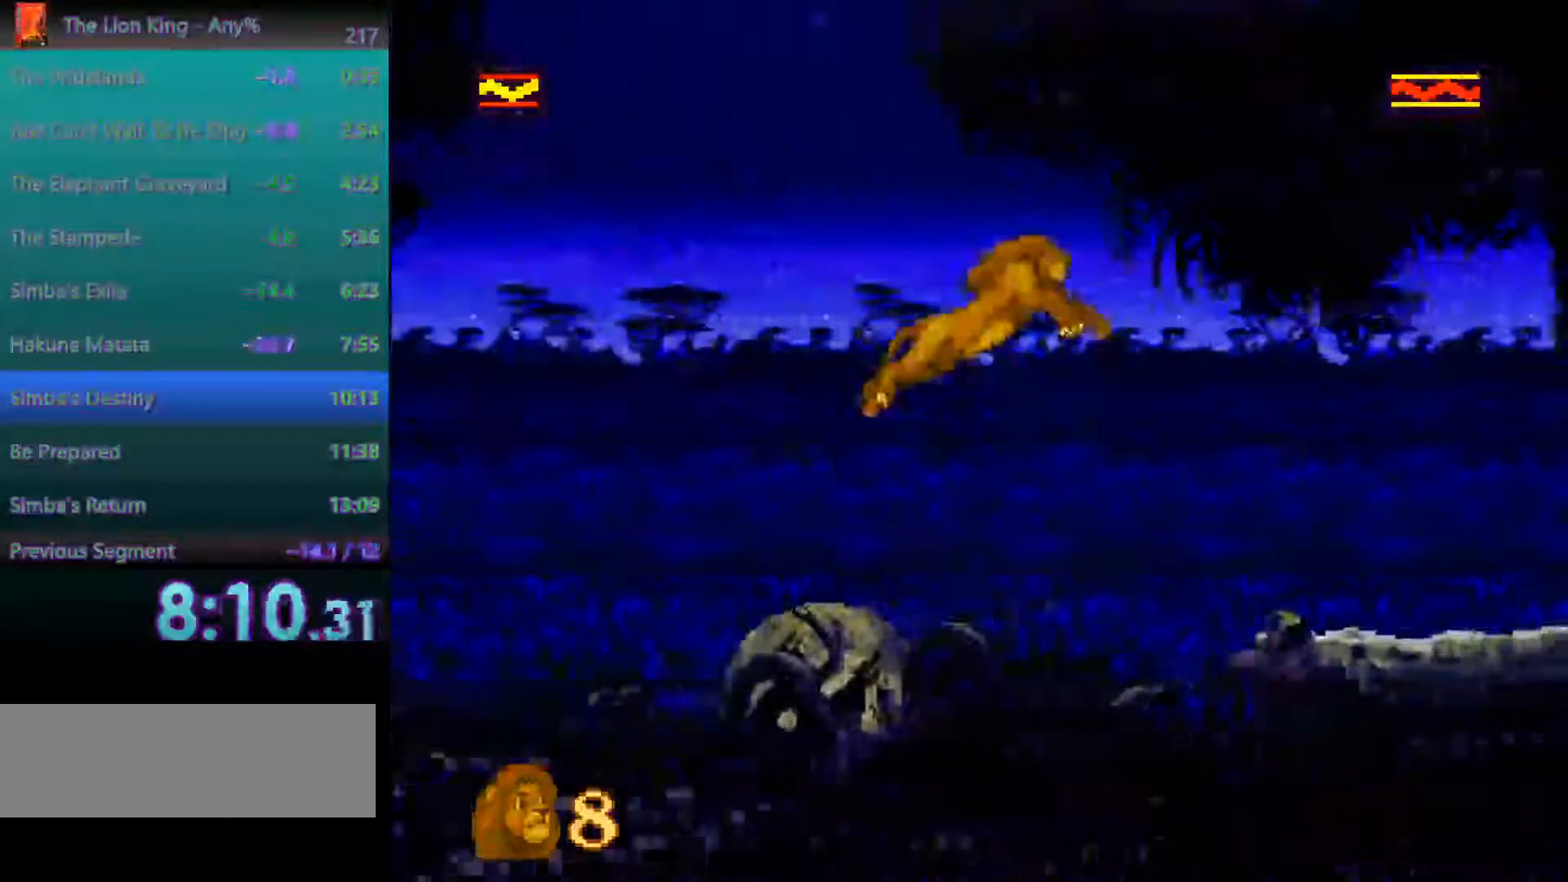
{"buttons": [], "events": [[217, "C", "down"], [350, "A", "up"], [350, "C", "up"]]}
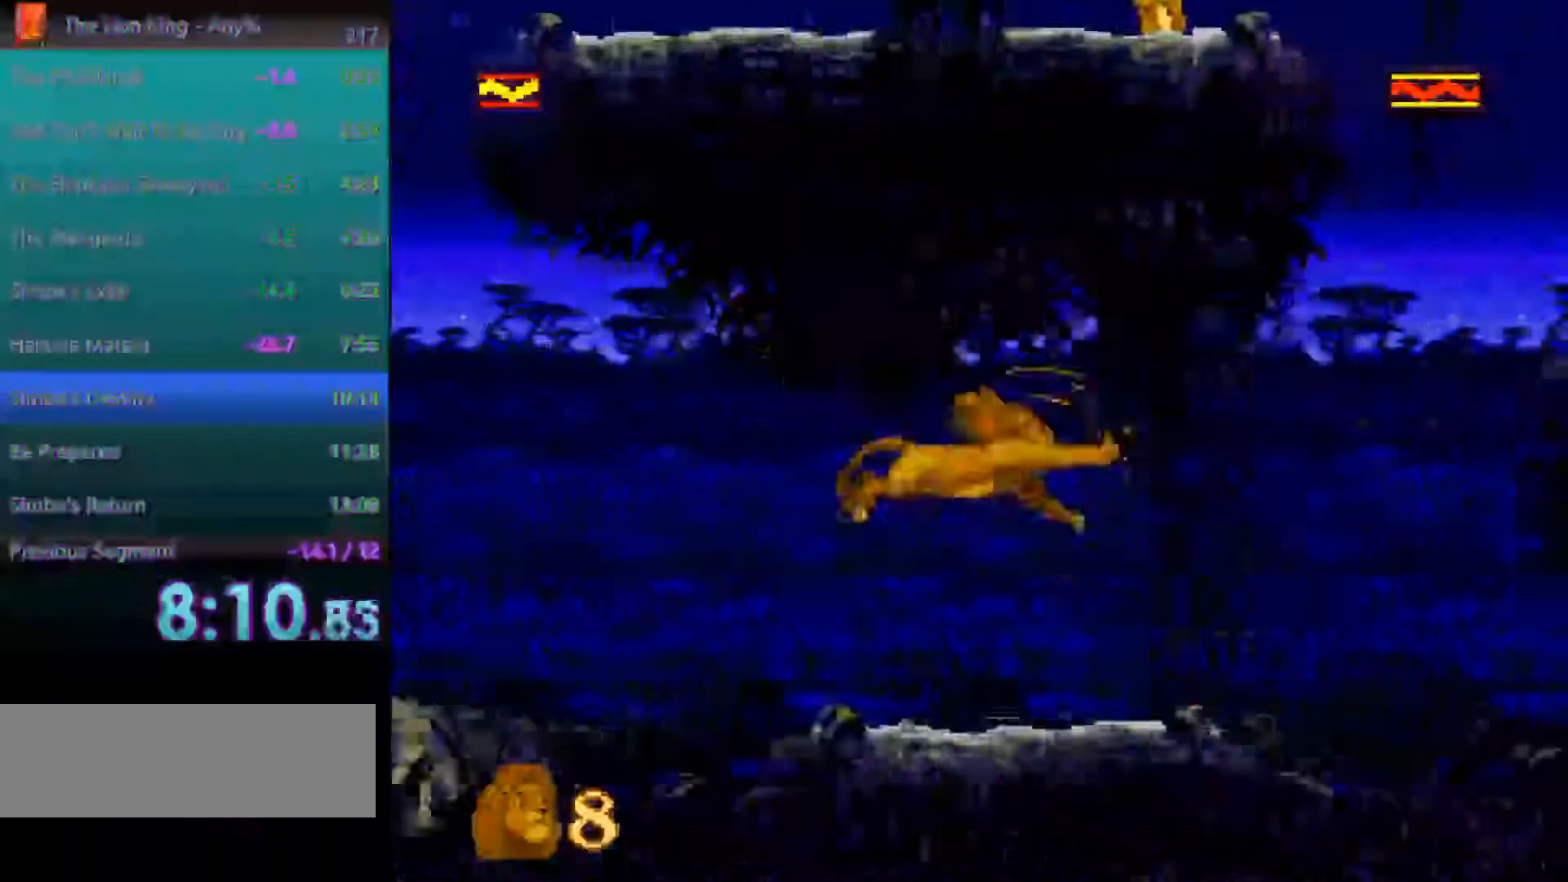
{"buttons": [], "events": [[67, "C", "down"], [150, "C", "up"]]}
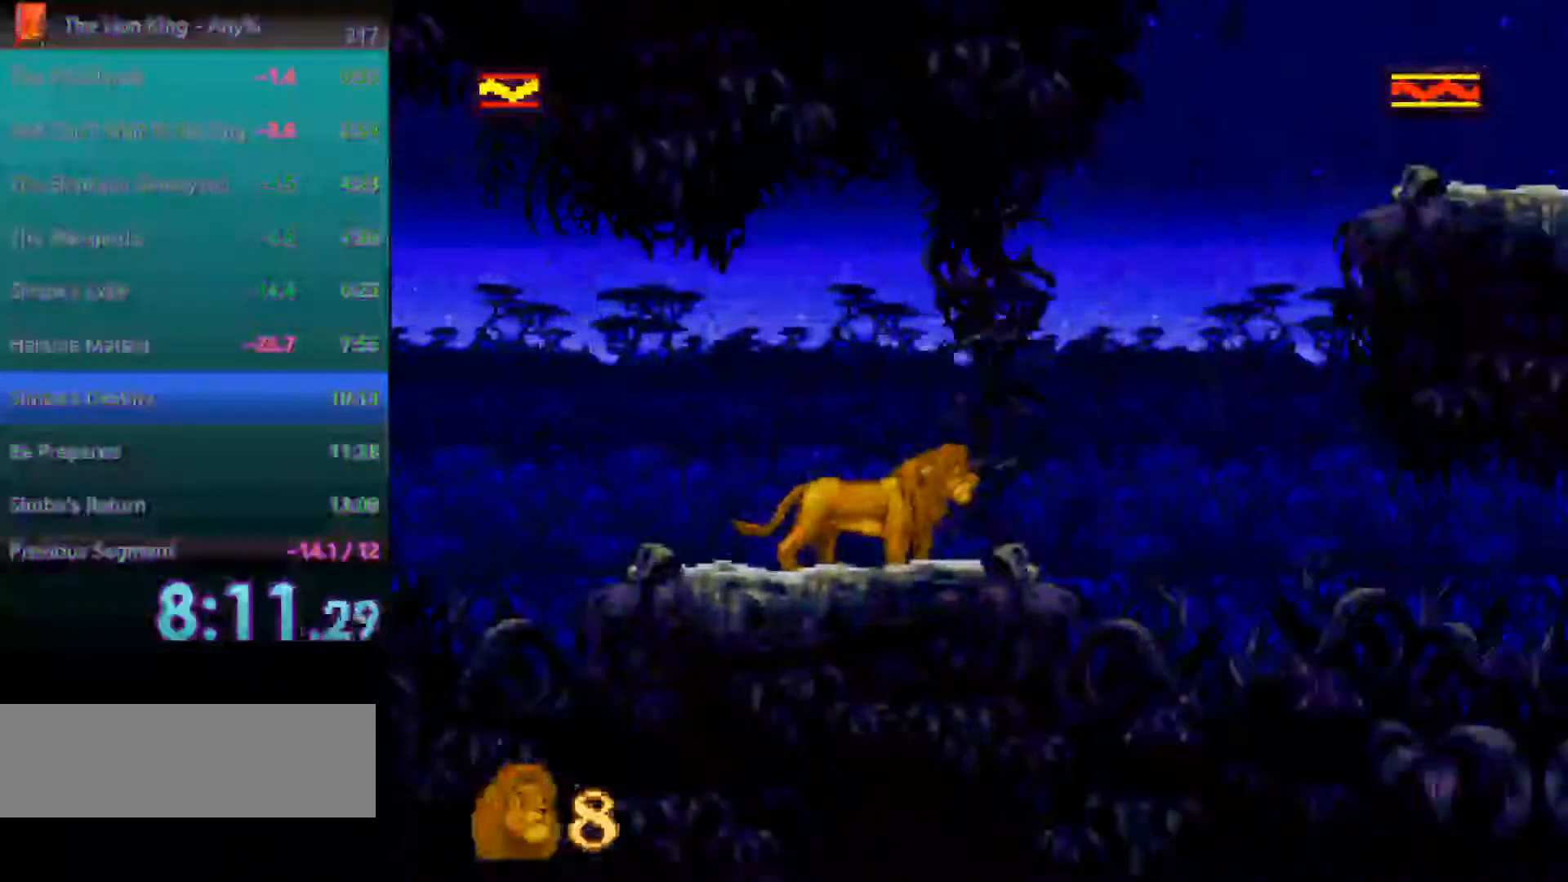
{"buttons": [], "events": [[200, "C", "down"], [300, "C", "up"]]}
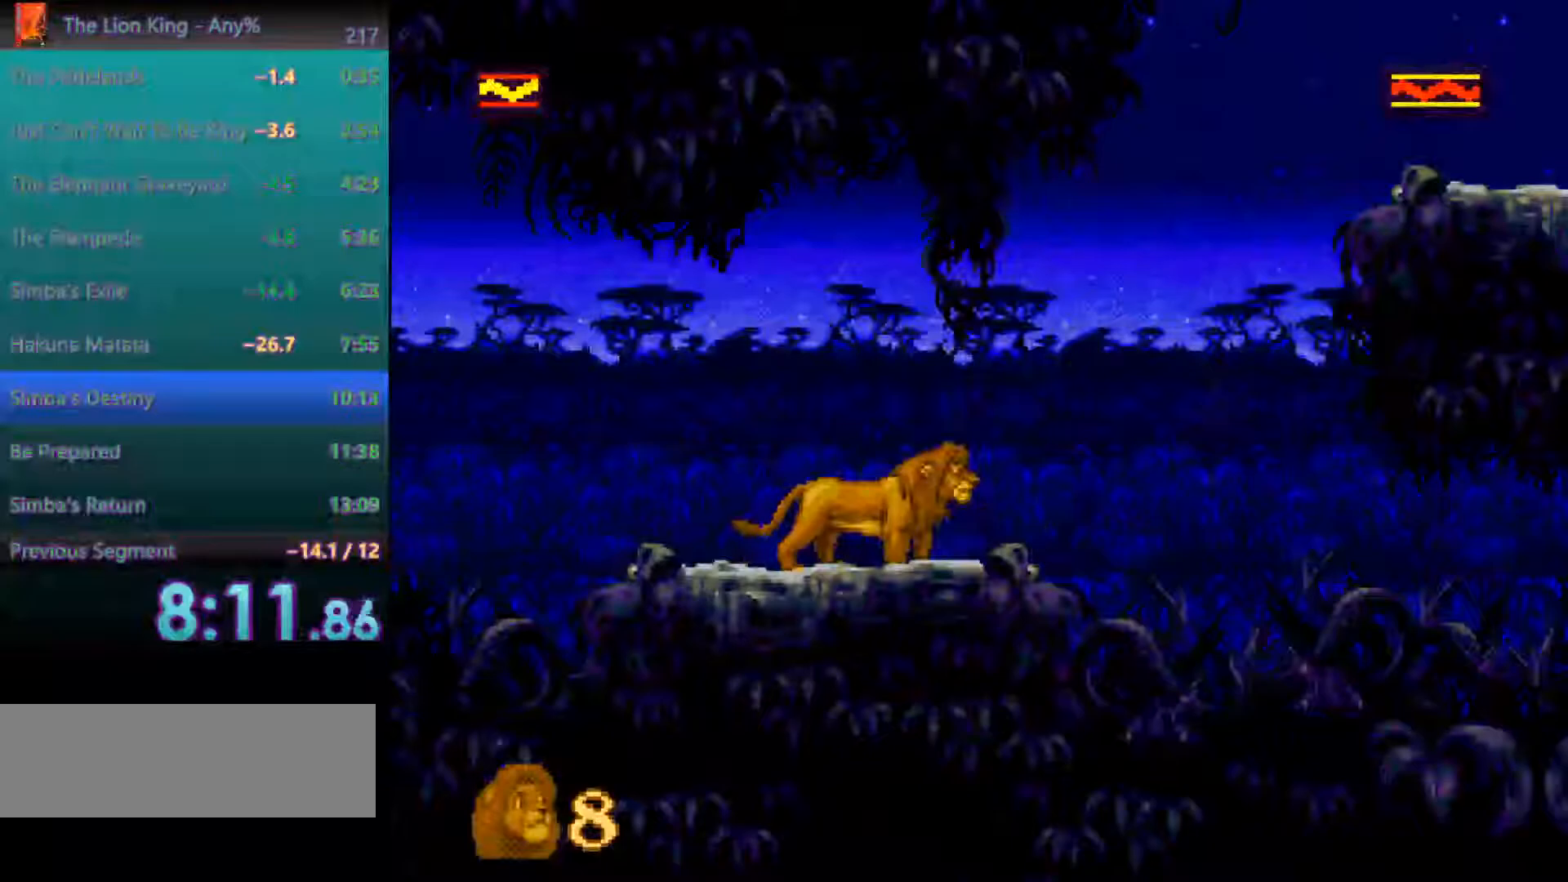
{"buttons": ["A"], "events": [[217, "A", "down"]]}
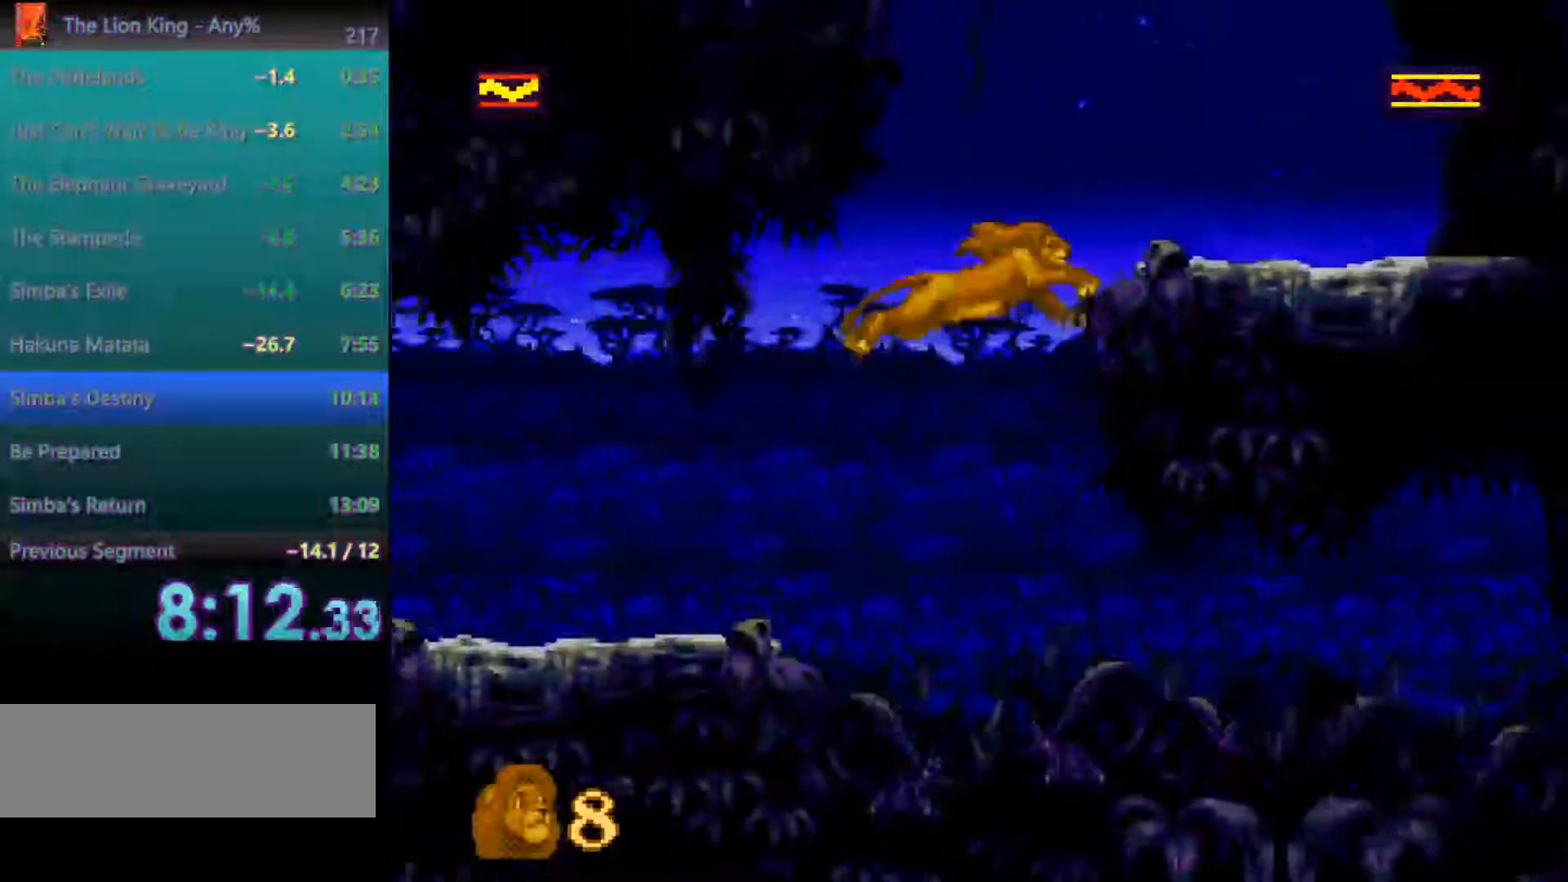
{"buttons": [], "events": [[250, "A", "up"]]}
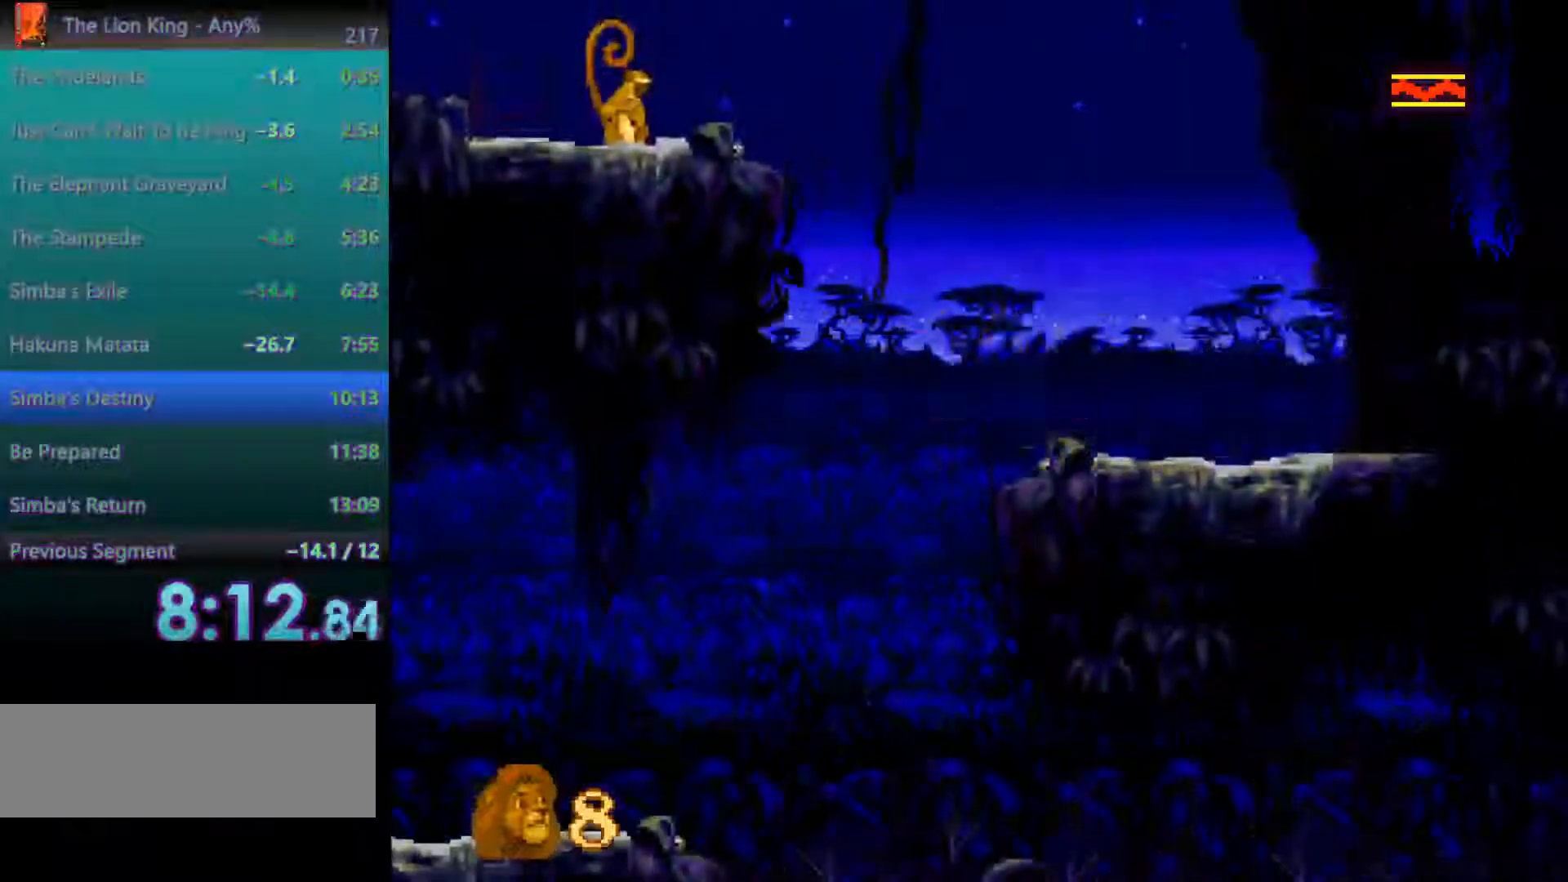
{"buttons": [], "events": []}
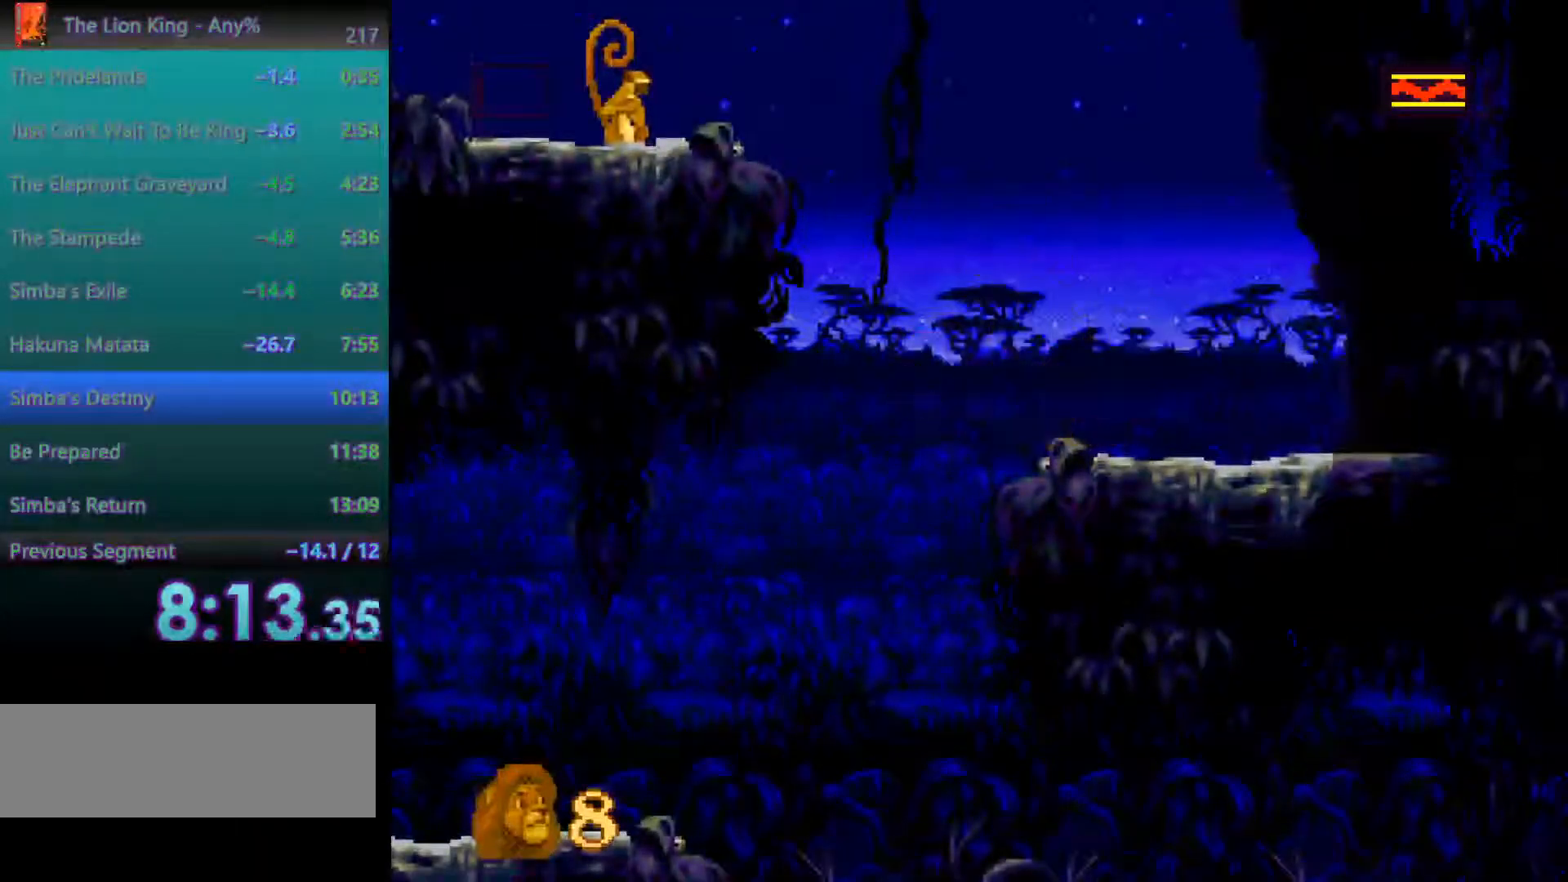
{"buttons": [], "events": []}